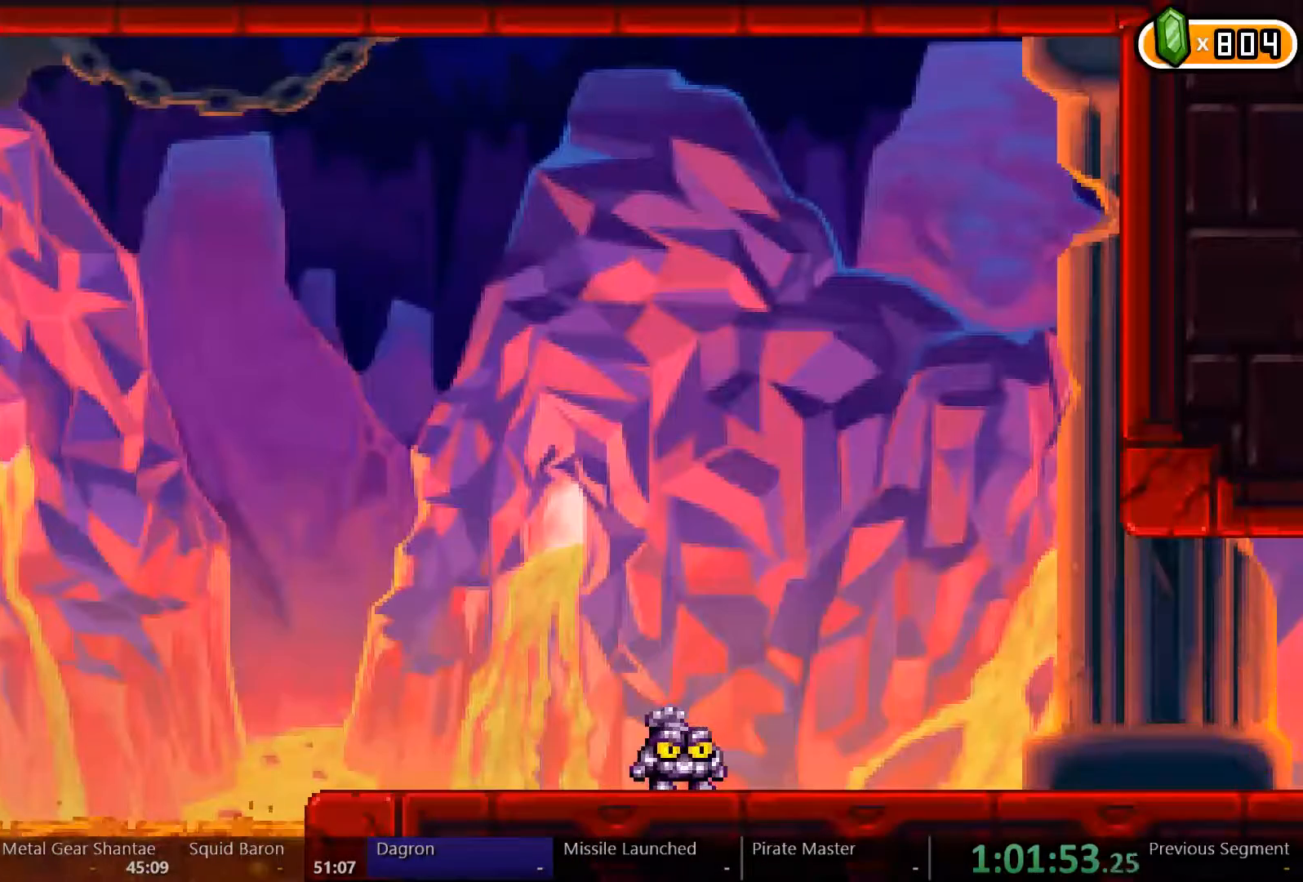
Gameplay with a controller (Xbox layout); each line is a JSON object with the inputs held at the frame after it (dt_ms = milliseconds from this image to that frame). "events" lists button and stick changes between this image and that frame as [ms after this image, input, new state], when the widget could be followed in between. Not read: L3 R3.
{"dt_ms": 500, "buttons": ["DPAD_RIGHT"], "left_stick": "center", "right_stick": "center", "events": []}
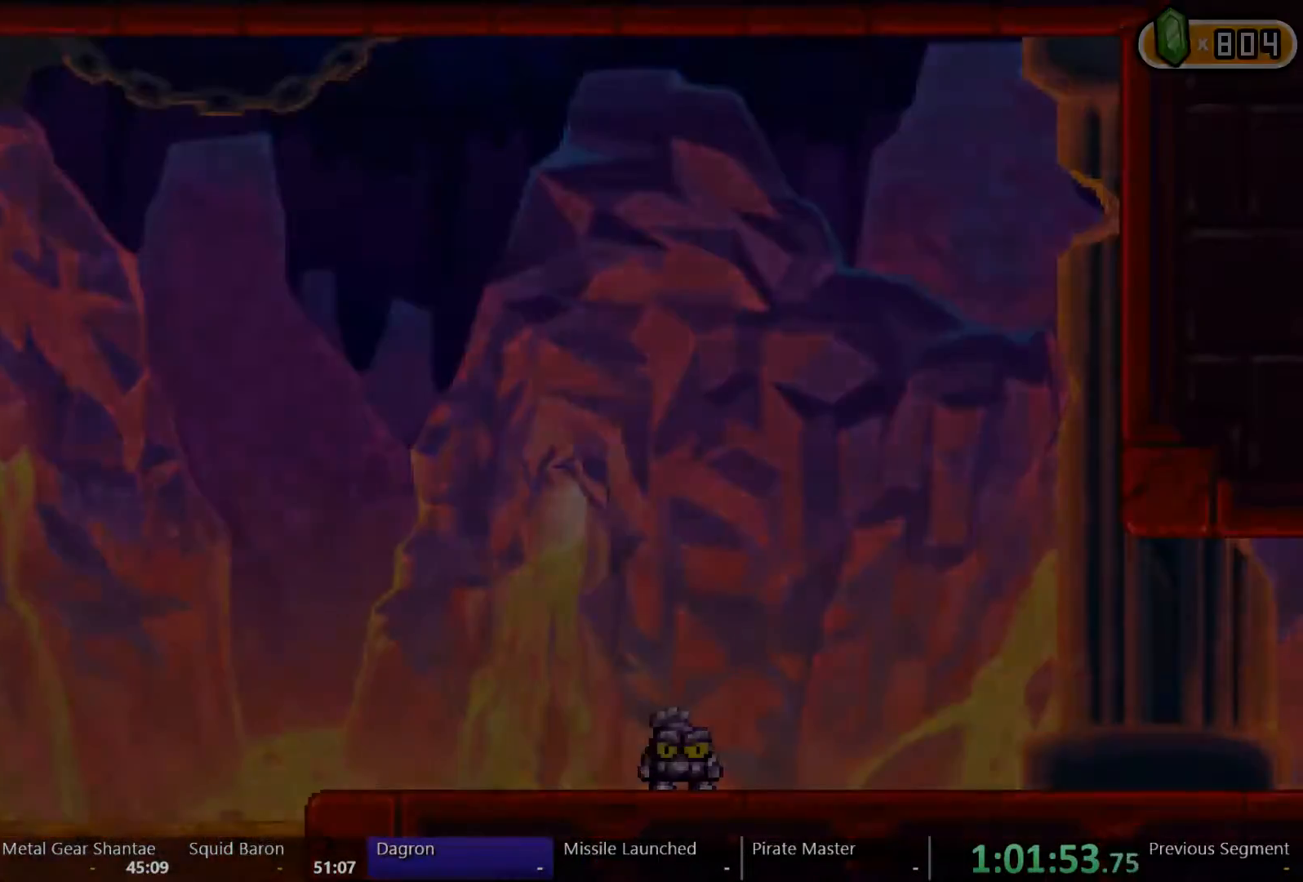
{"dt_ms": 500, "buttons": ["DPAD_RIGHT"], "left_stick": "center", "right_stick": "center", "events": []}
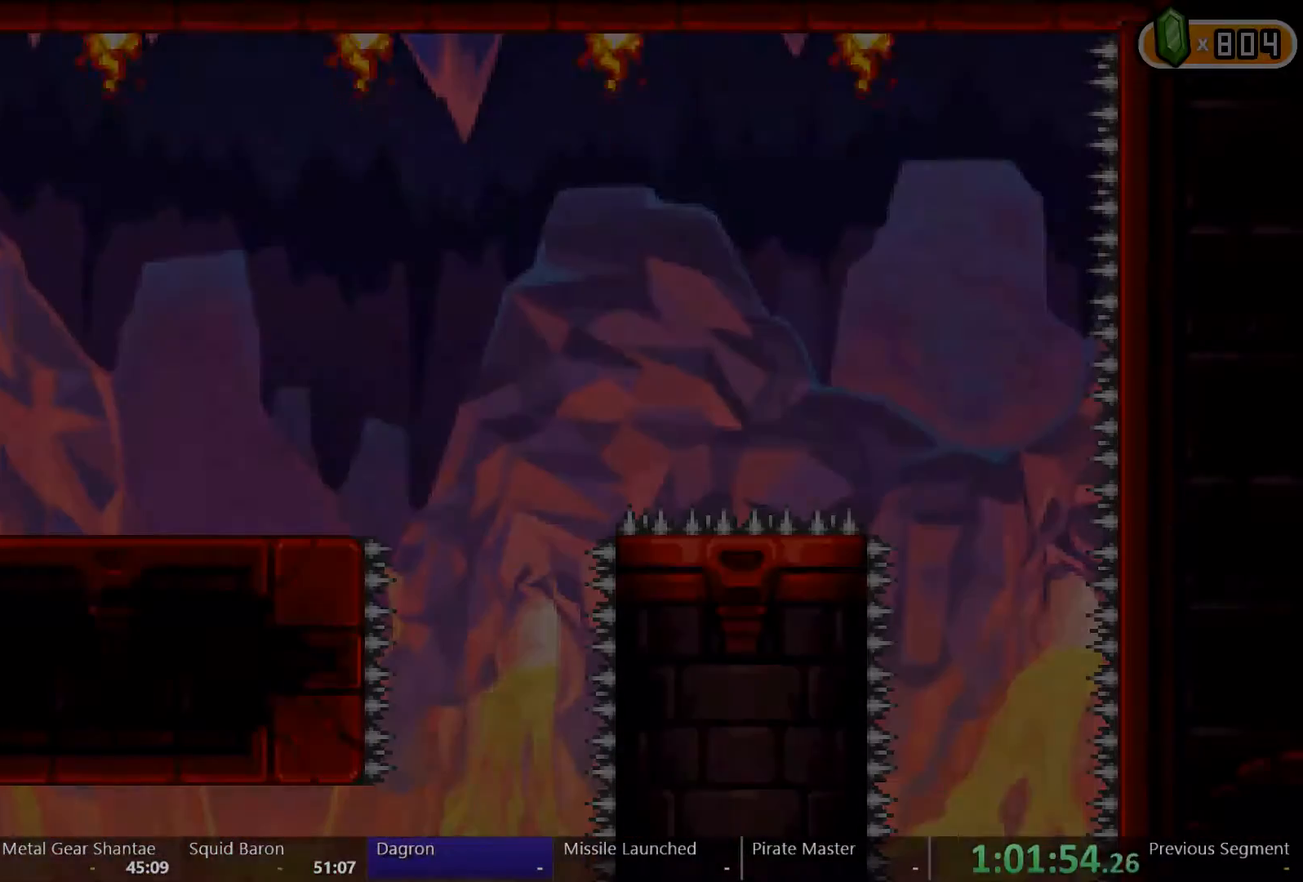
{"dt_ms": 500, "buttons": ["DPAD_RIGHT"], "left_stick": "center", "right_stick": "center", "events": []}
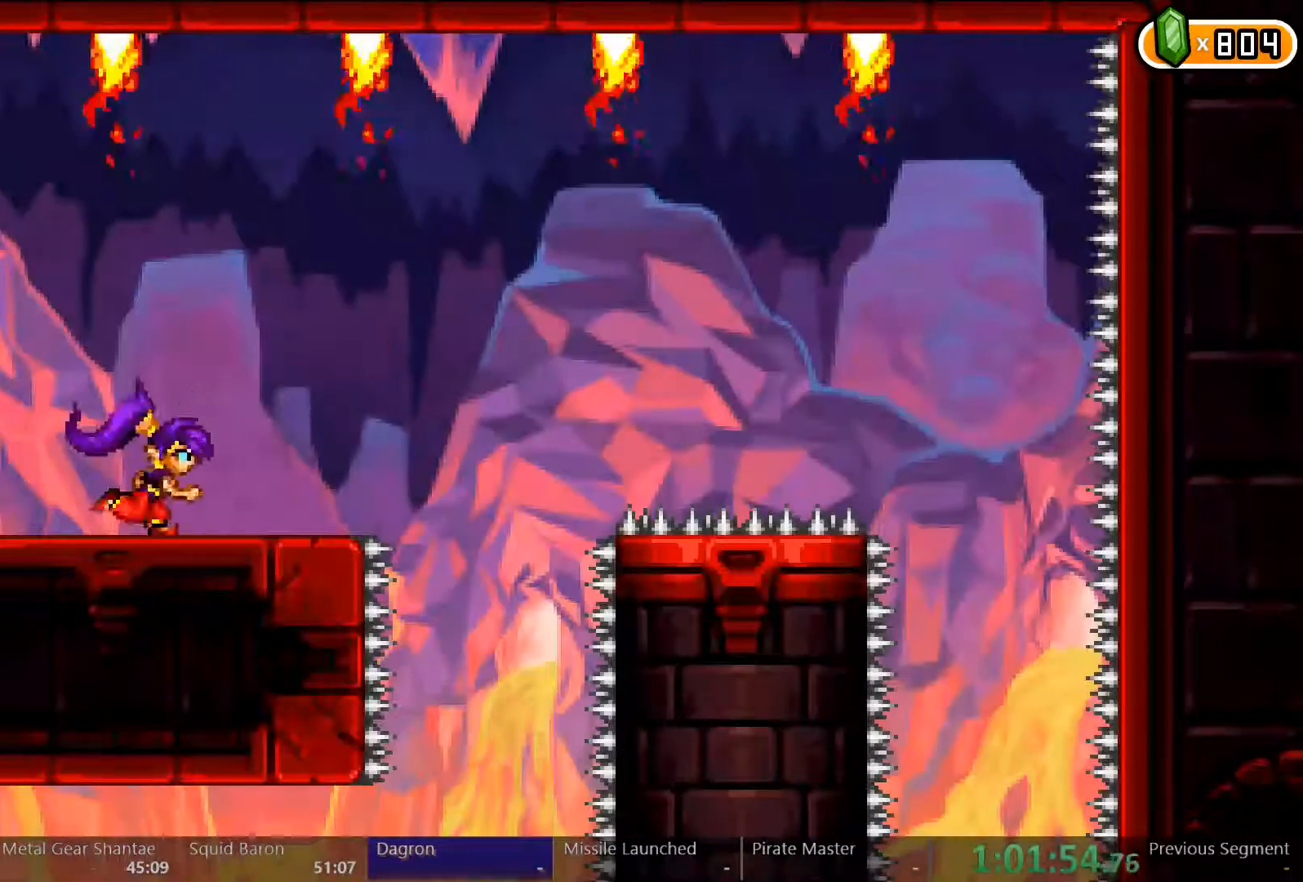
{"dt_ms": 500, "buttons": [], "left_stick": "center", "right_stick": "center", "events": [[200, "A", "down"], [233, "A", "up"], [500, "DPAD_RIGHT", "up"]]}
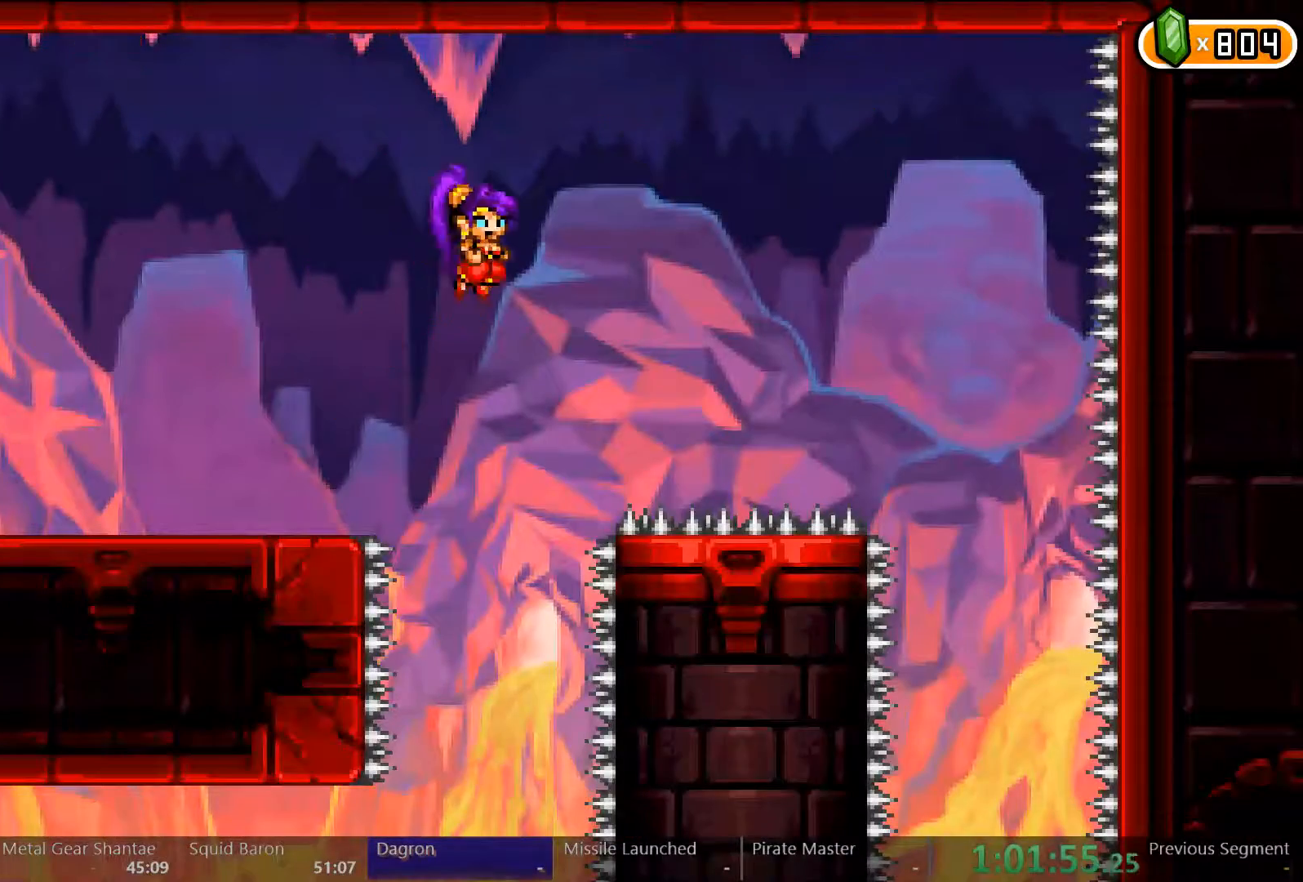
{"dt_ms": 500, "buttons": [], "left_stick": "center", "right_stick": "center", "events": []}
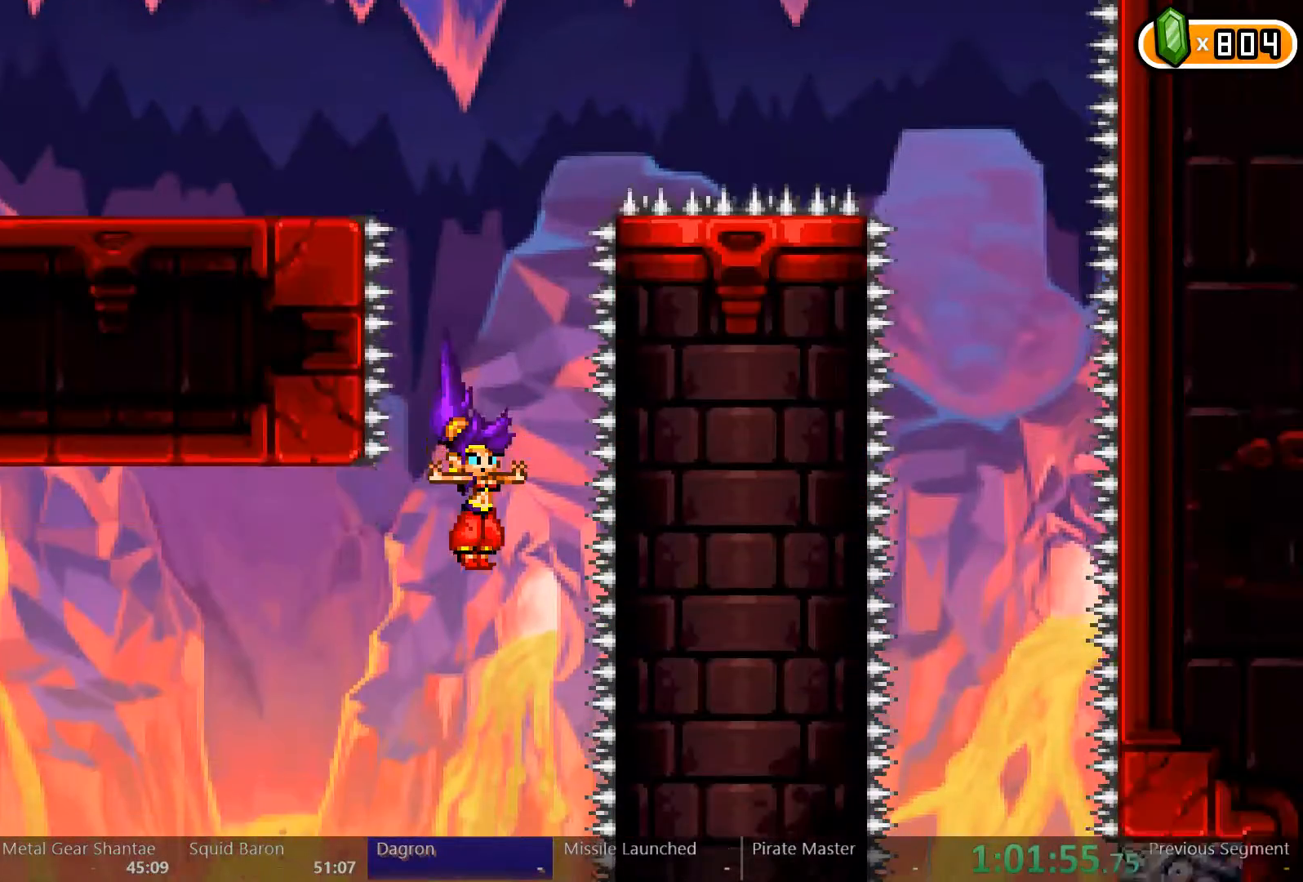
{"dt_ms": 500, "buttons": ["DPAD_LEFT"], "left_stick": "center", "right_stick": "center", "events": [[67, "DPAD_LEFT", "down"], [100, "R2", "down"], [400, "R2", "up"]]}
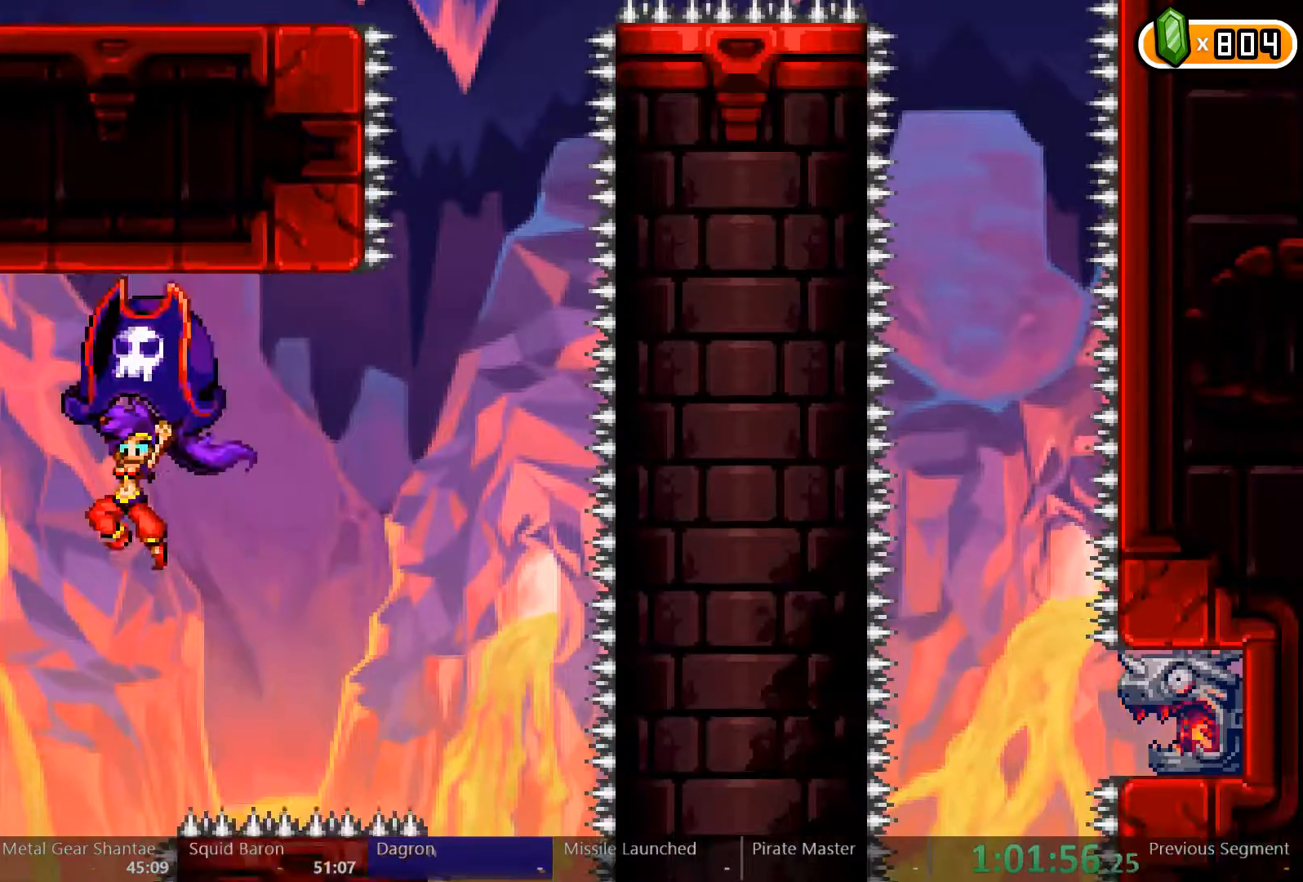
{"dt_ms": 500, "buttons": [], "left_stick": "center", "right_stick": "center", "events": [[133, "DPAD_LEFT", "up"]]}
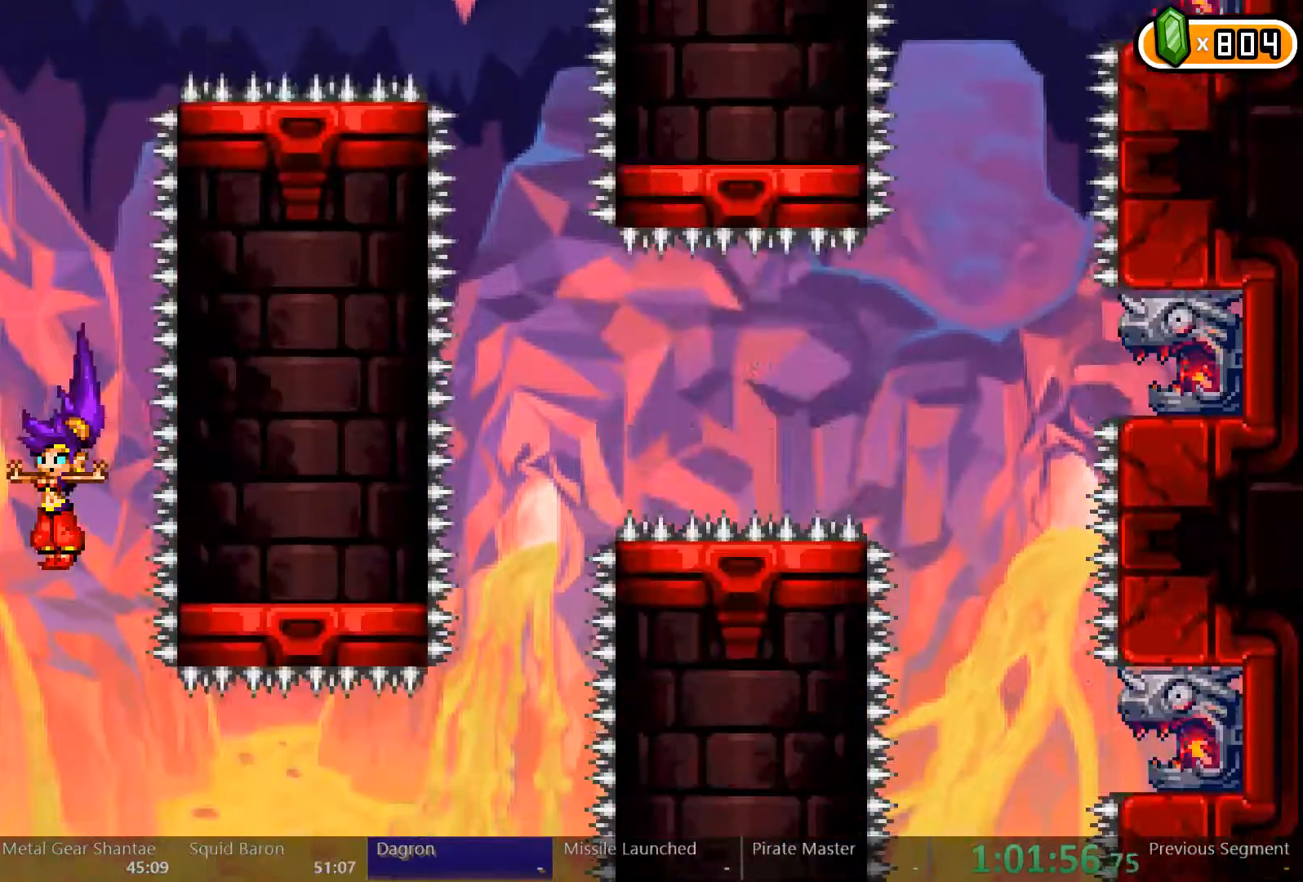
{"dt_ms": 500, "buttons": [], "left_stick": "center", "right_stick": "center"}
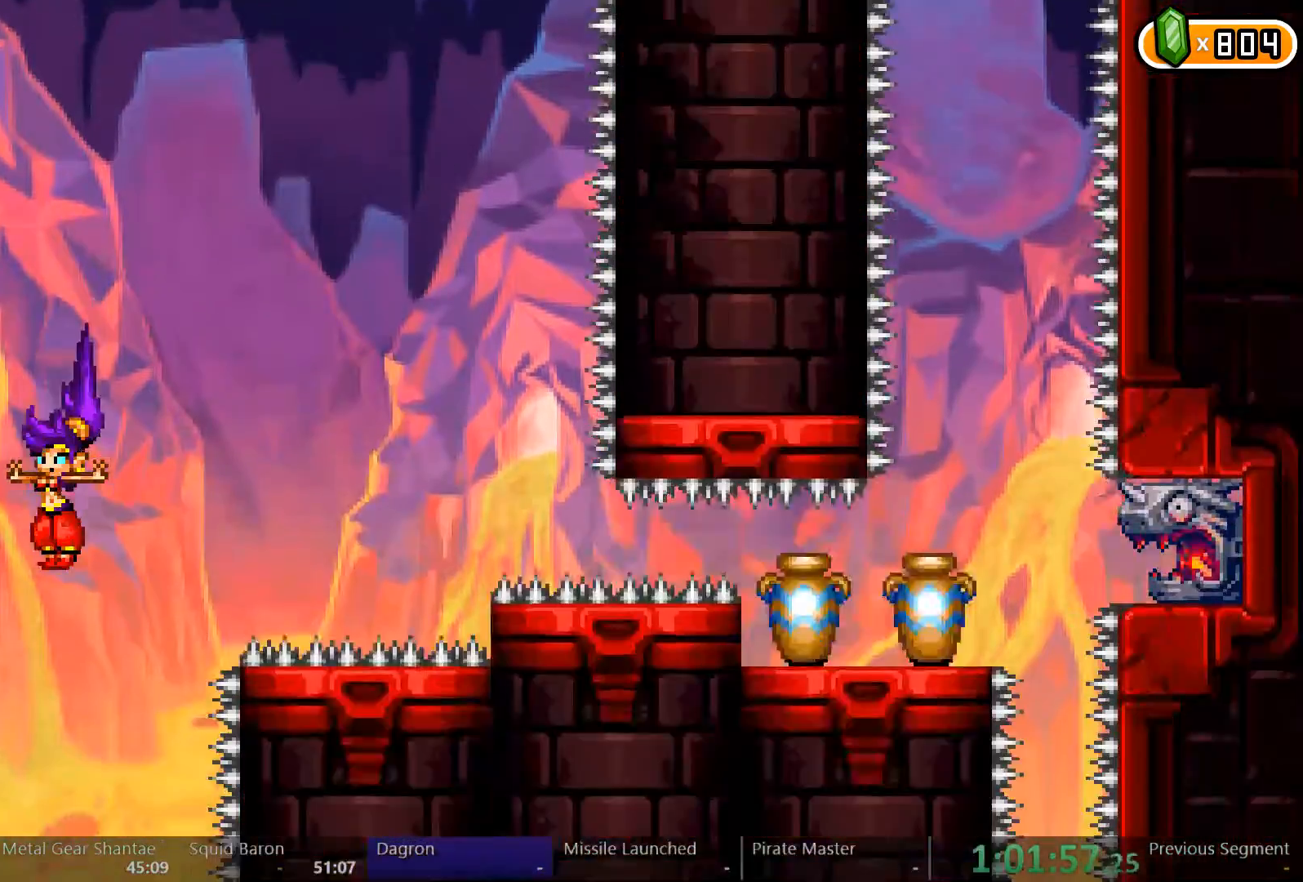
{"dt_ms": 1000, "buttons": ["DPAD_LEFT"], "left_stick": "center", "right_stick": "center"}
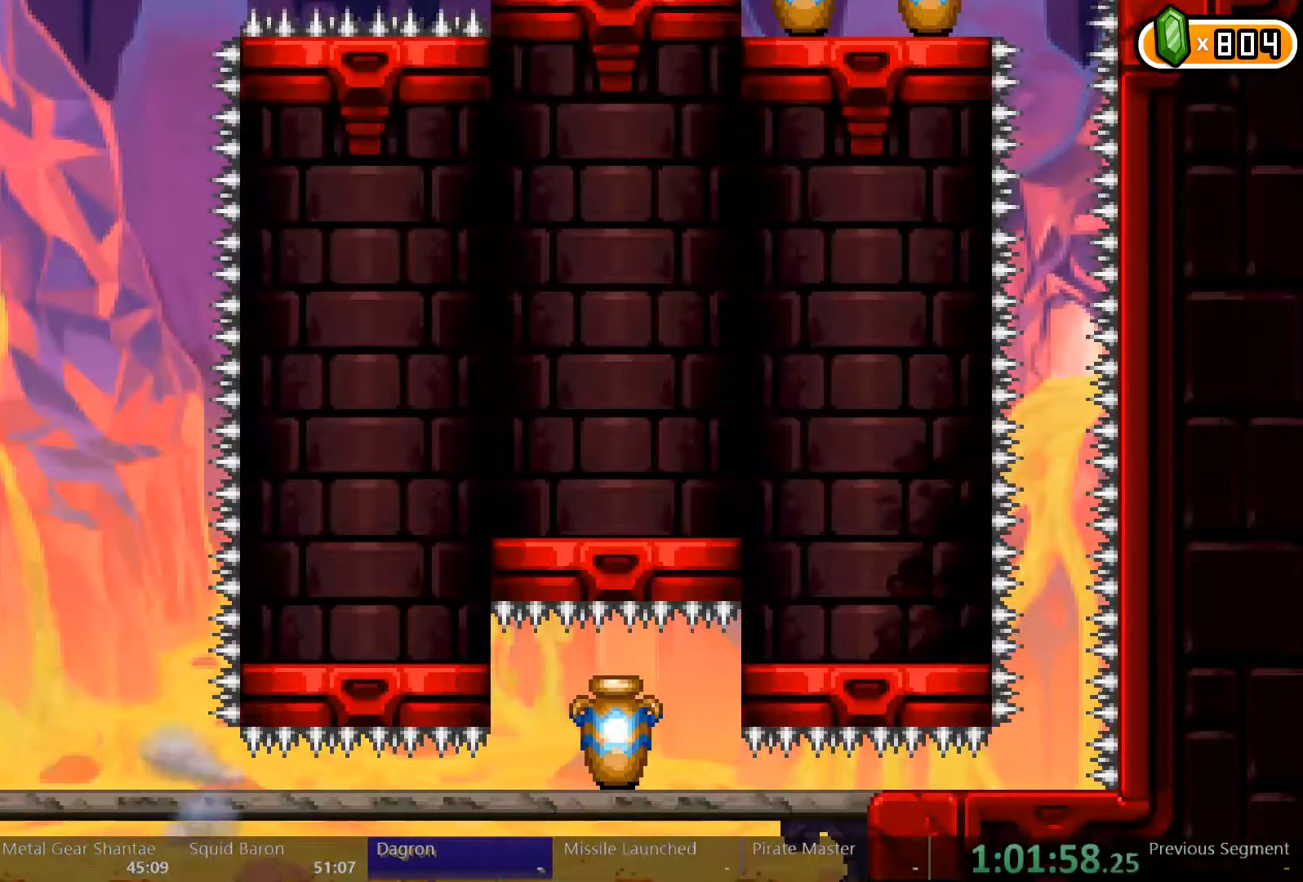
{"dt_ms": 500, "buttons": ["DPAD_LEFT"], "left_stick": "center", "right_stick": "center", "events": []}
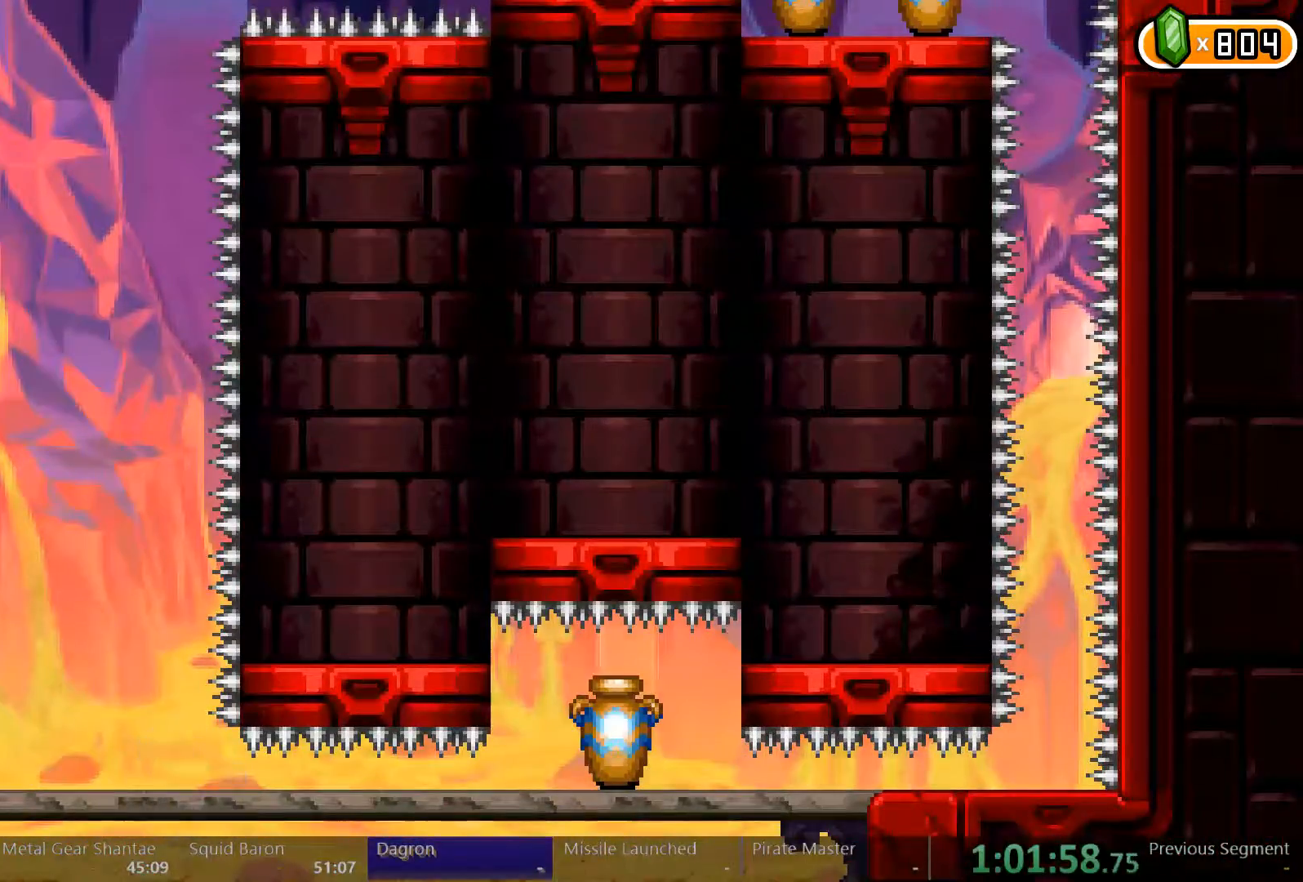
{"dt_ms": 500, "buttons": ["DPAD_LEFT"], "left_stick": "center", "right_stick": "center", "events": []}
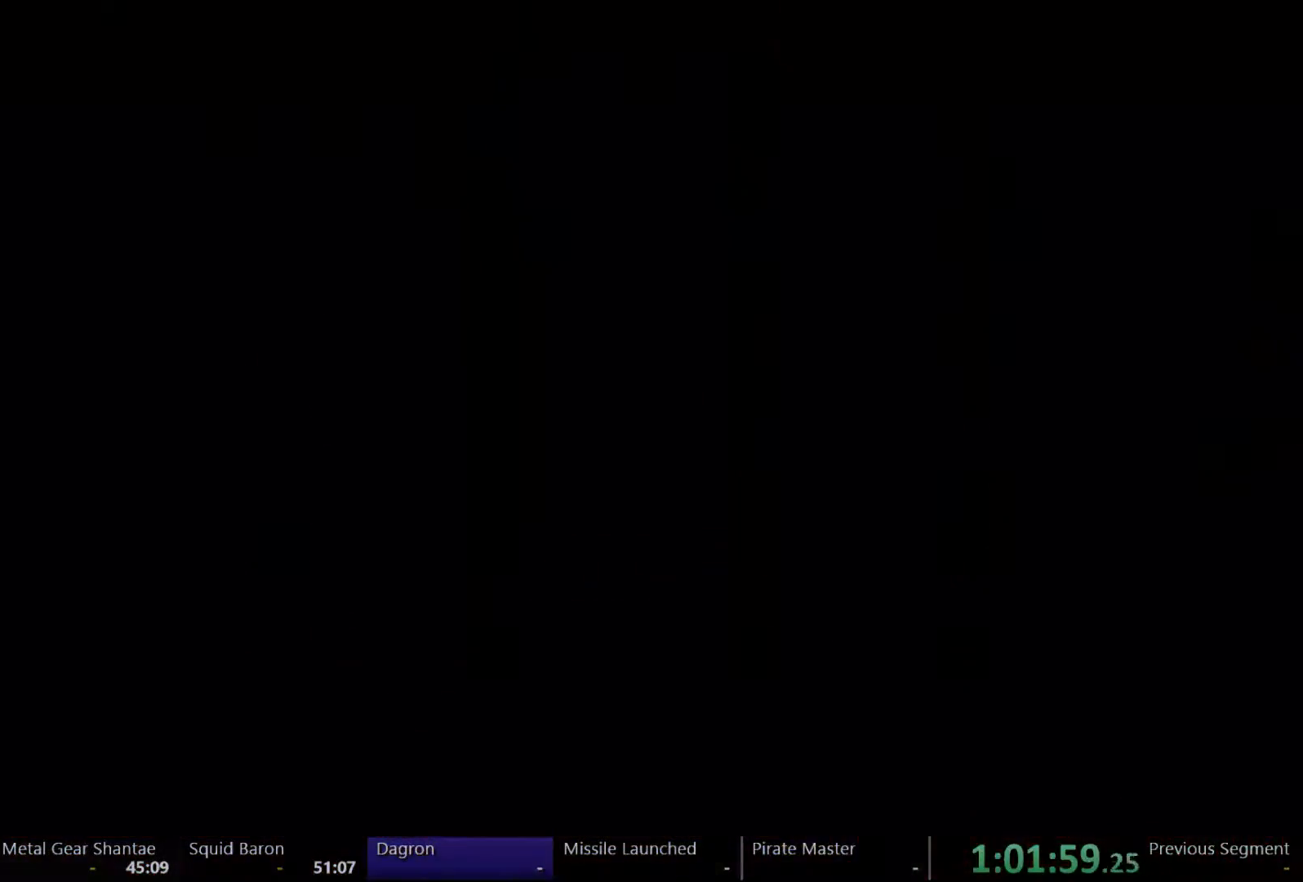
{"dt_ms": 500, "buttons": ["DPAD_LEFT"], "left_stick": "center", "right_stick": "center", "events": []}
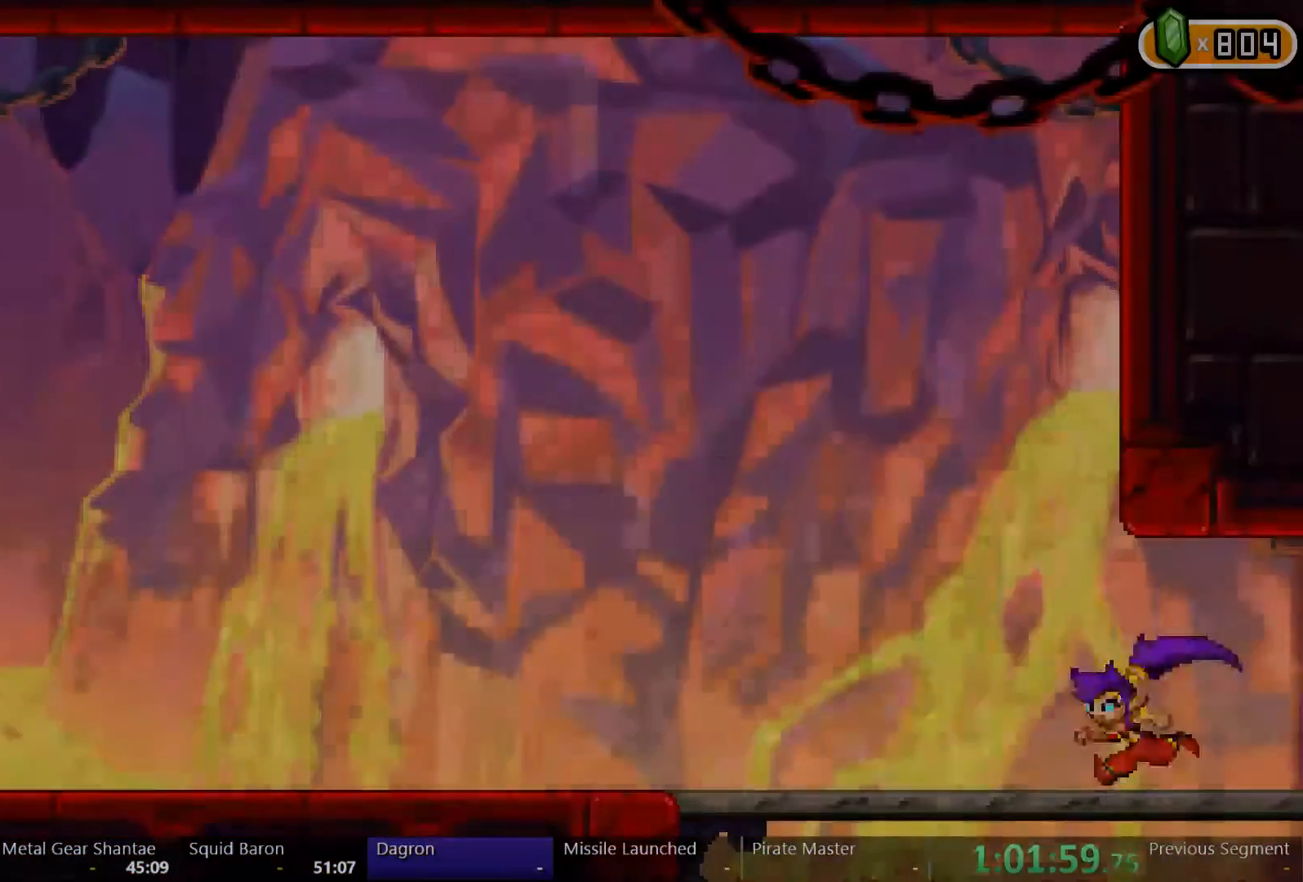
{"dt_ms": 500, "buttons": ["DPAD_LEFT"], "left_stick": "center", "right_stick": "center", "events": []}
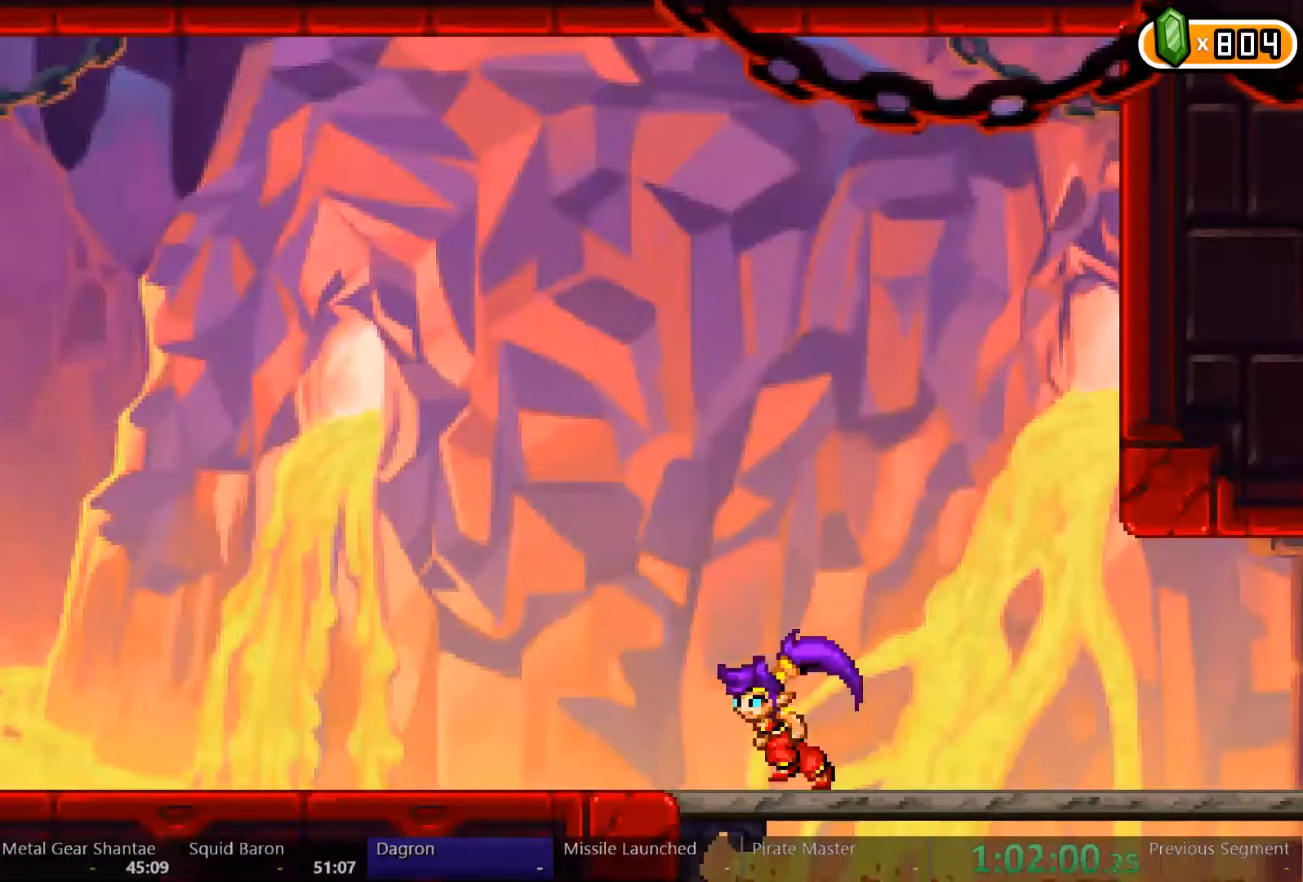
{"dt_ms": 500, "buttons": ["DPAD_LEFT"], "left_stick": "center", "right_stick": "center", "events": []}
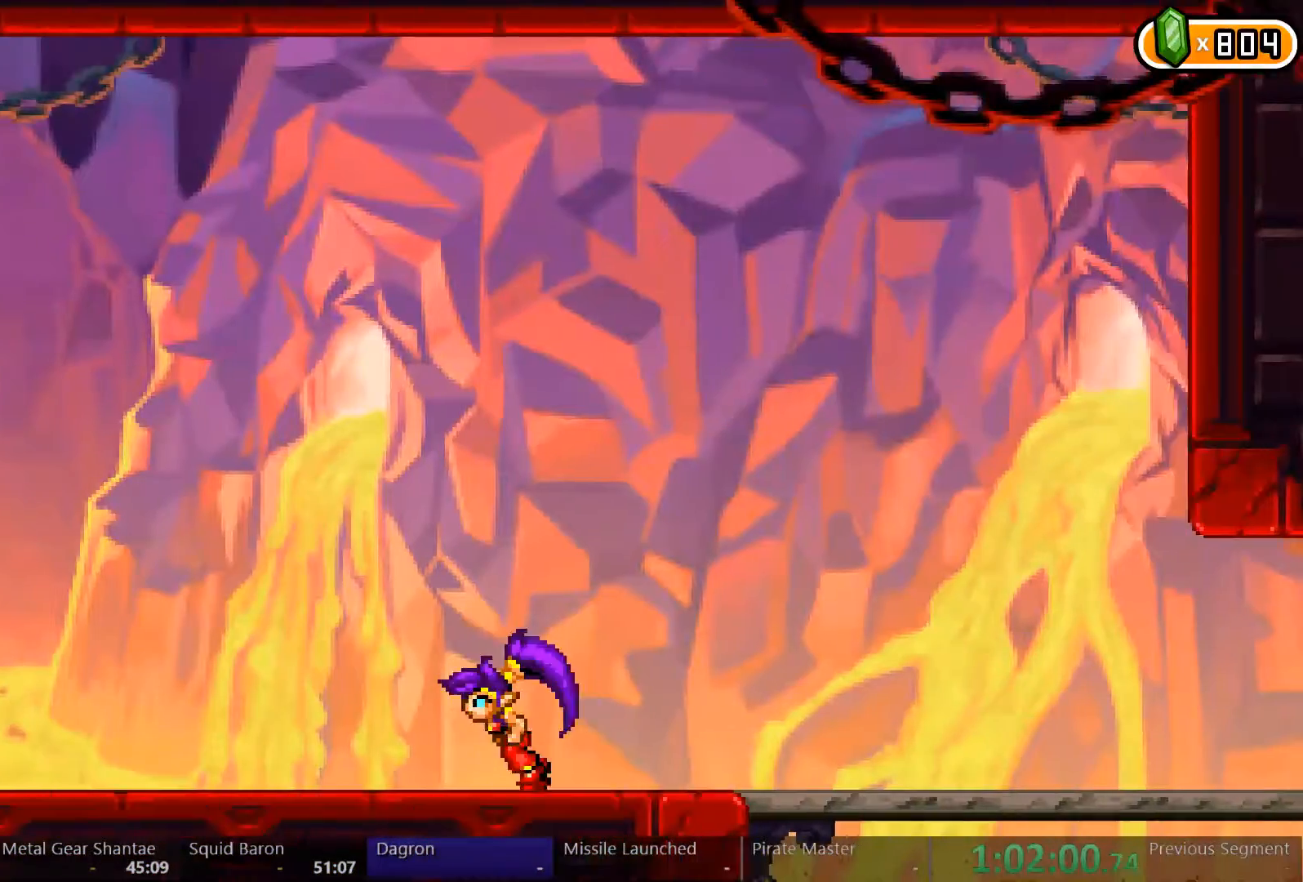
{"dt_ms": 500, "buttons": ["DPAD_LEFT"], "left_stick": "center", "right_stick": "center", "events": []}
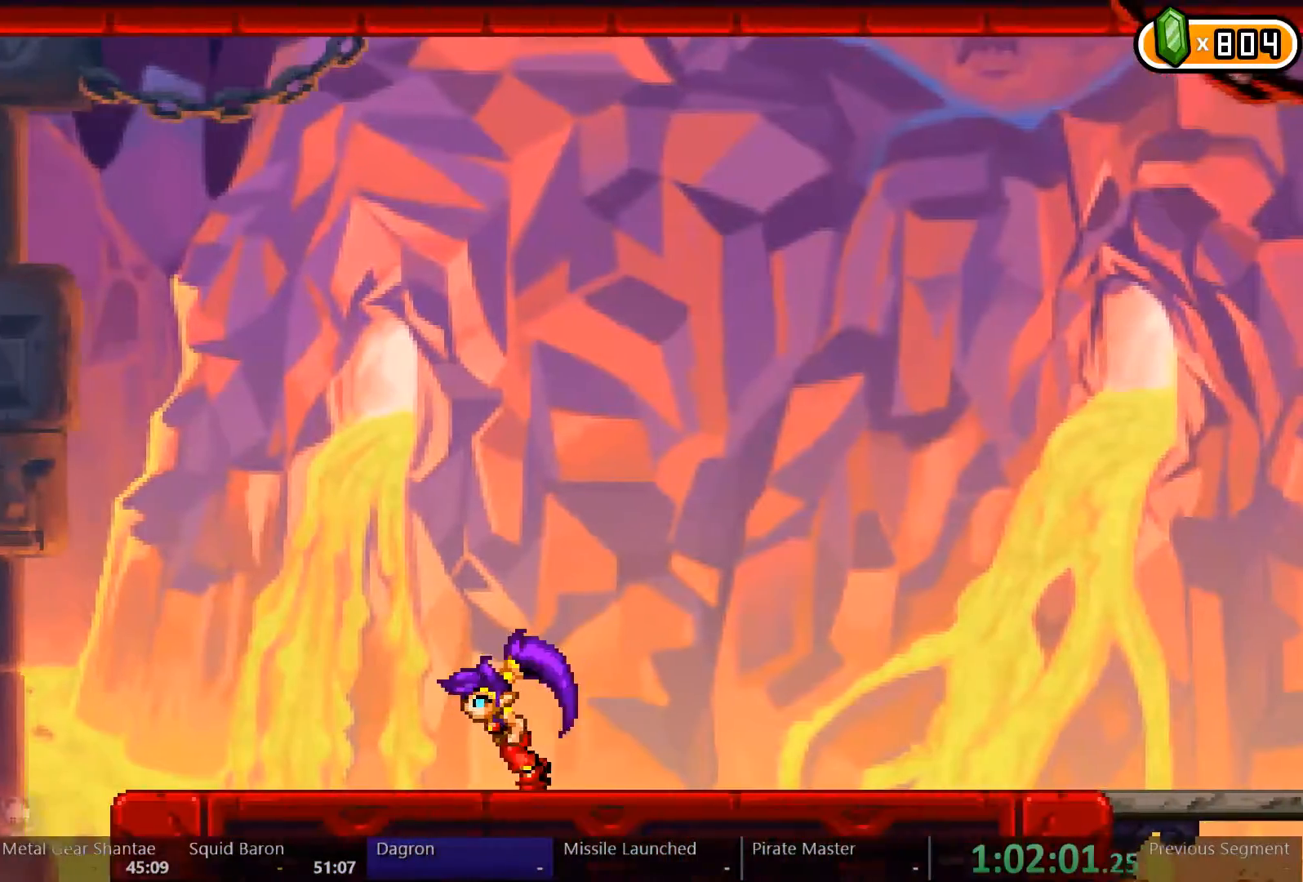
{"dt_ms": 500, "buttons": ["A", "X", "DPAD_LEFT"], "left_stick": "center", "right_stick": "center", "events": [[400, "A", "down"], [400, "X", "down"]]}
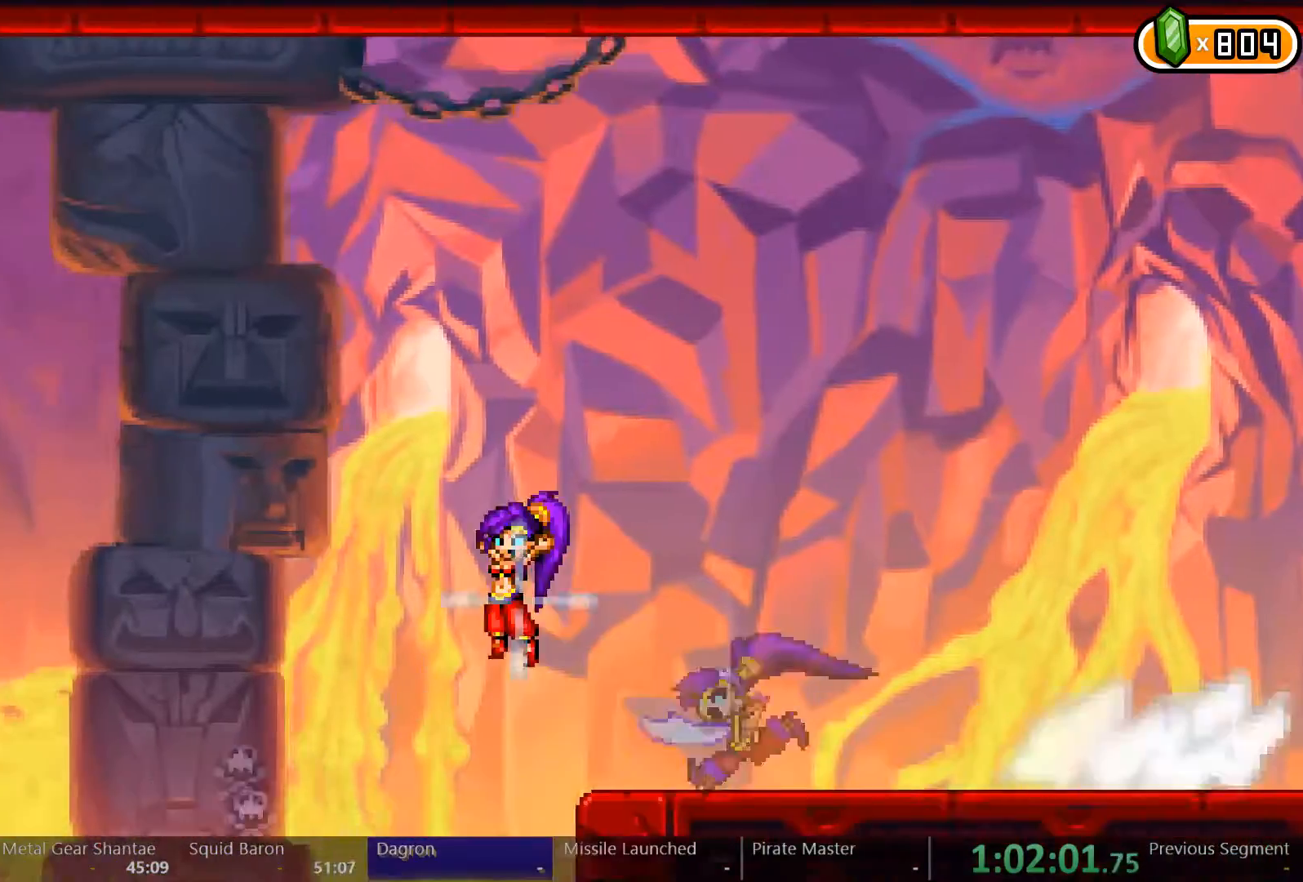
{"dt_ms": 500, "buttons": ["A", "X", "DPAD_LEFT"], "left_stick": "center", "right_stick": "center", "events": []}
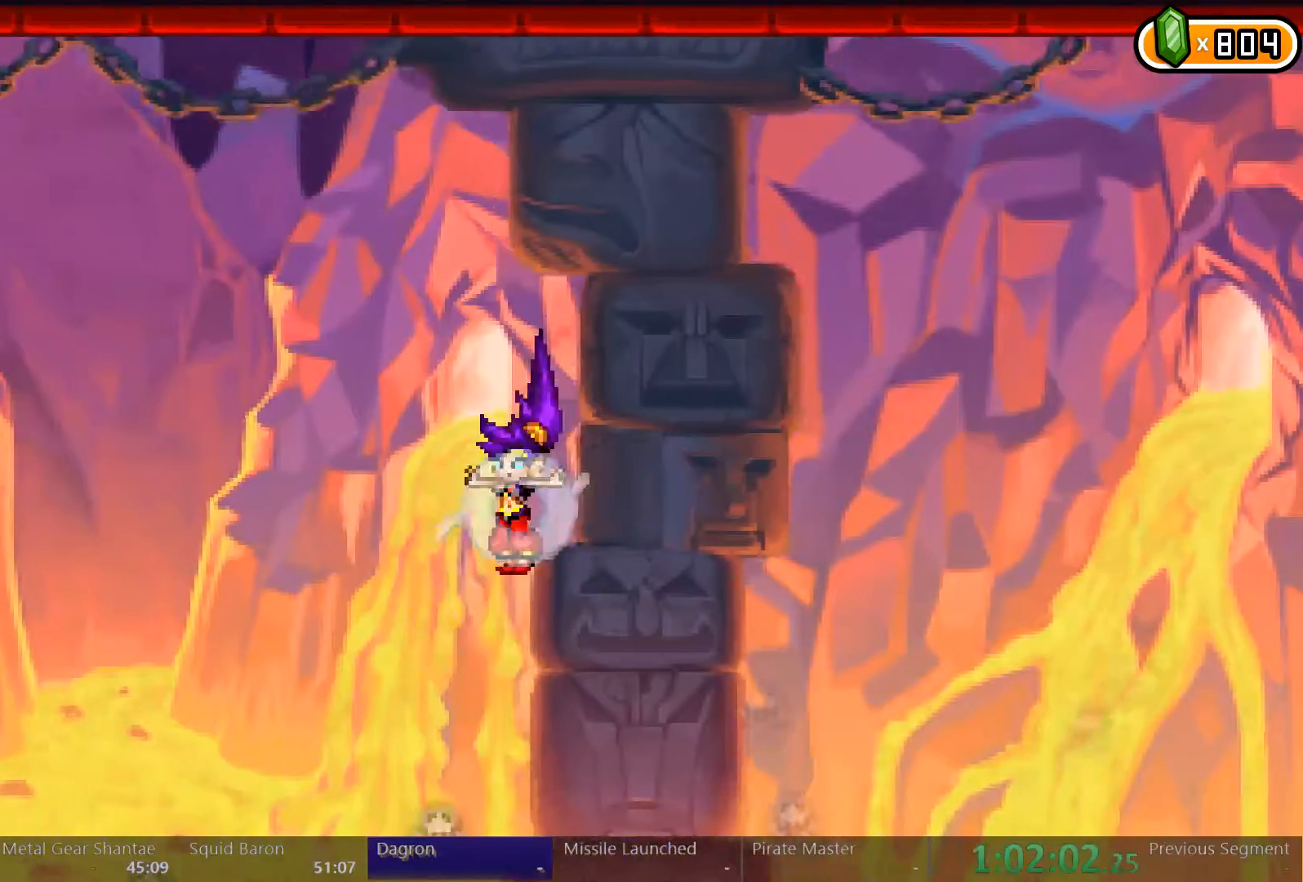
{"dt_ms": 500, "buttons": ["DPAD_LEFT"], "left_stick": "center", "right_stick": "center", "events": [[100, "R2", "down"], [367, "X", "up"], [400, "A", "up"], [400, "R2", "up"]]}
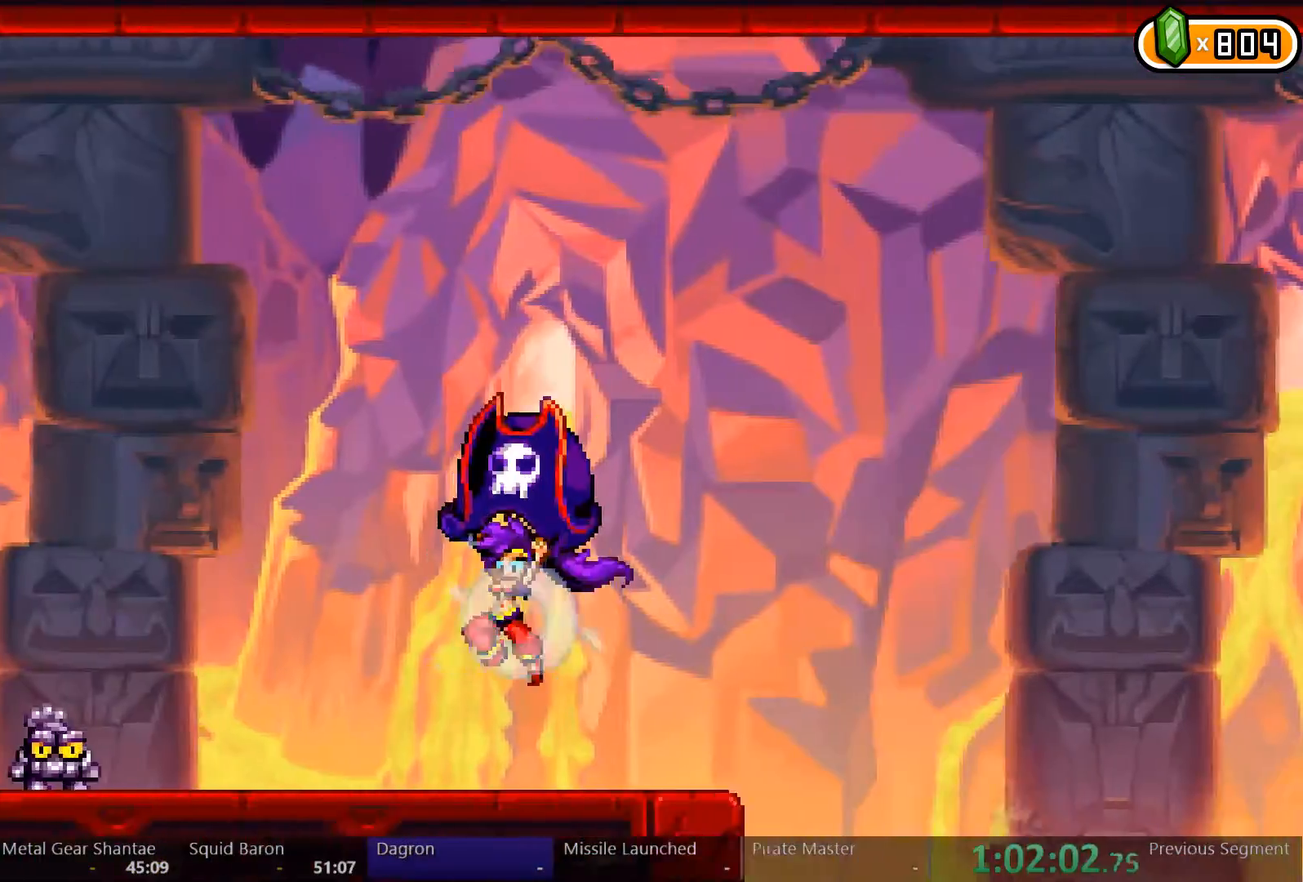
{"dt_ms": 500, "buttons": ["A", "DPAD_LEFT"], "left_stick": "center", "right_stick": "center", "events": [[233, "A", "down"]]}
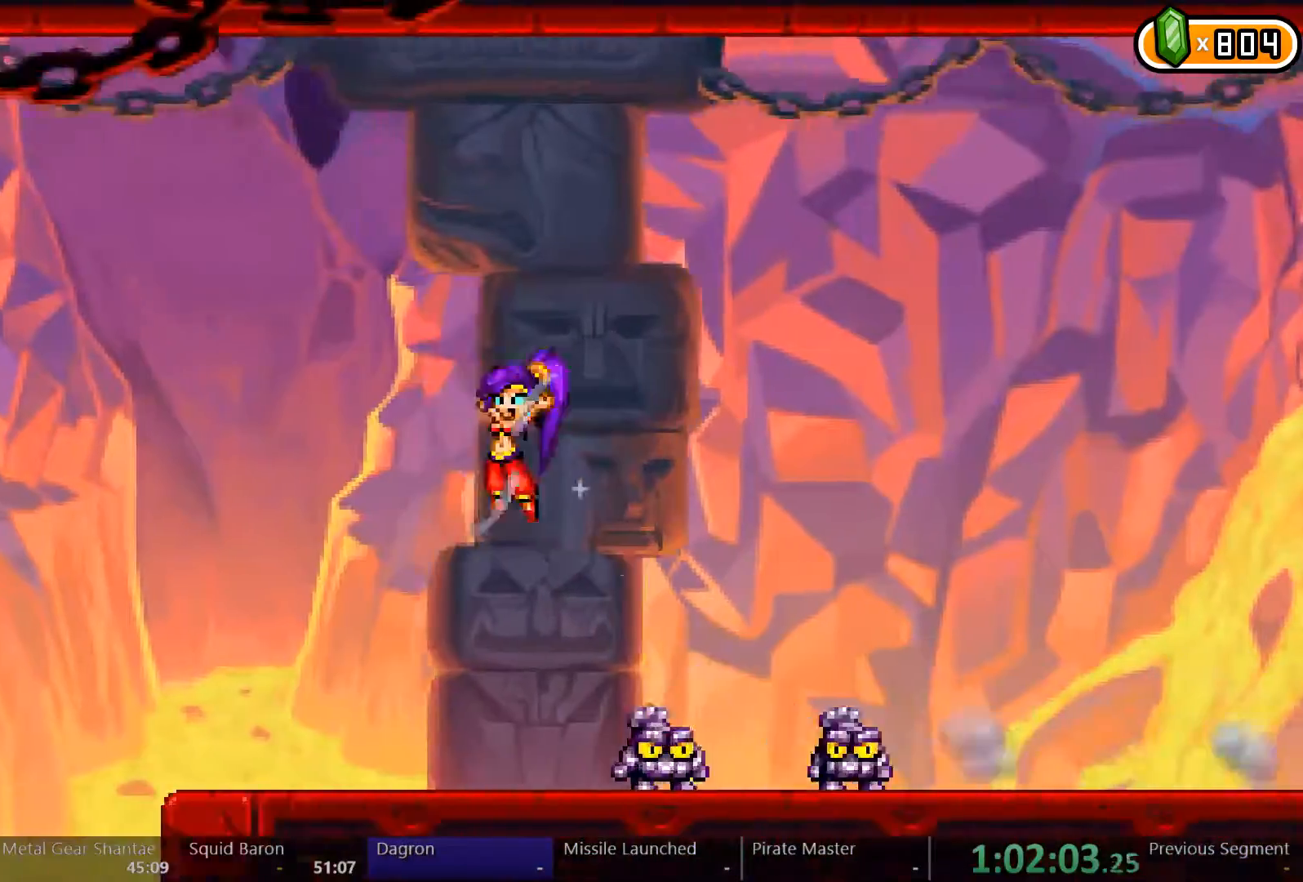
{"dt_ms": 500, "buttons": ["R2", "DPAD_LEFT"], "left_stick": "center", "right_stick": "center", "events": [[100, "R2", "down"], [433, "A", "up"]]}
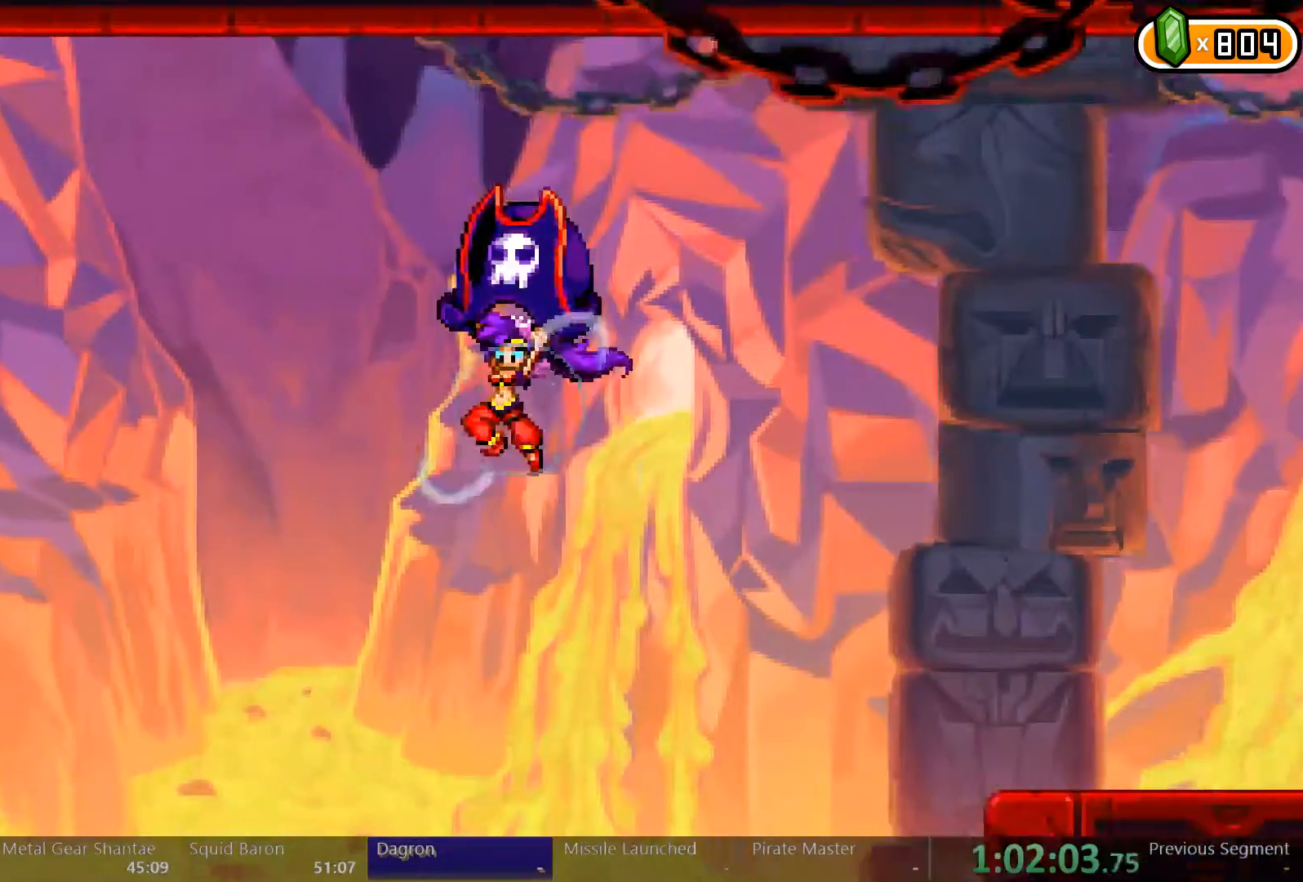
{"dt_ms": 500, "buttons": ["R2", "DPAD_LEFT"], "left_stick": "center", "right_stick": "center", "events": []}
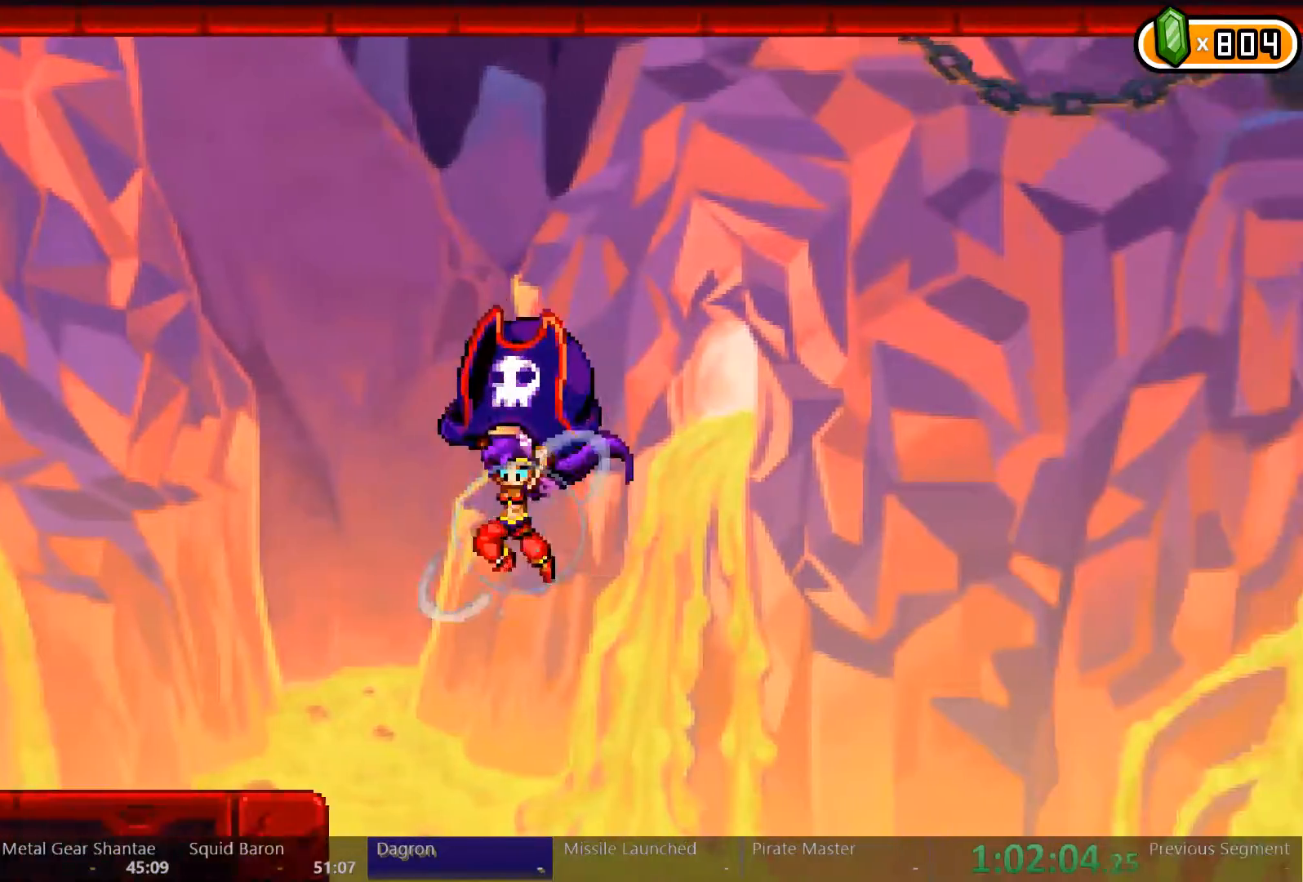
{"dt_ms": 500, "buttons": ["A", "R2", "DPAD_LEFT"], "left_stick": "center", "right_stick": "center", "events": [[267, "A", "down"]]}
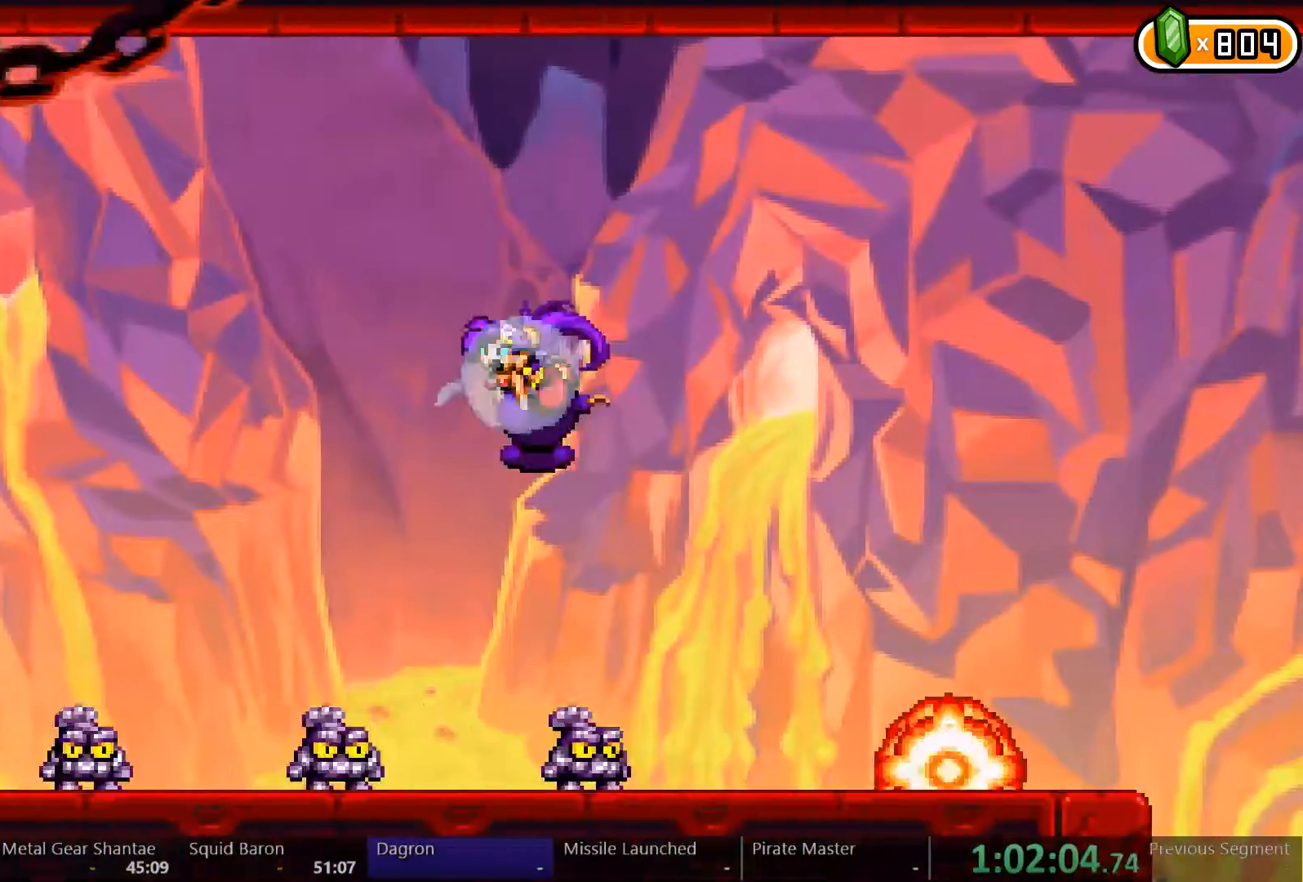
{"dt_ms": 500, "buttons": ["R2", "DPAD_LEFT"], "left_stick": "center", "right_stick": "center", "events": [[300, "A", "up"]]}
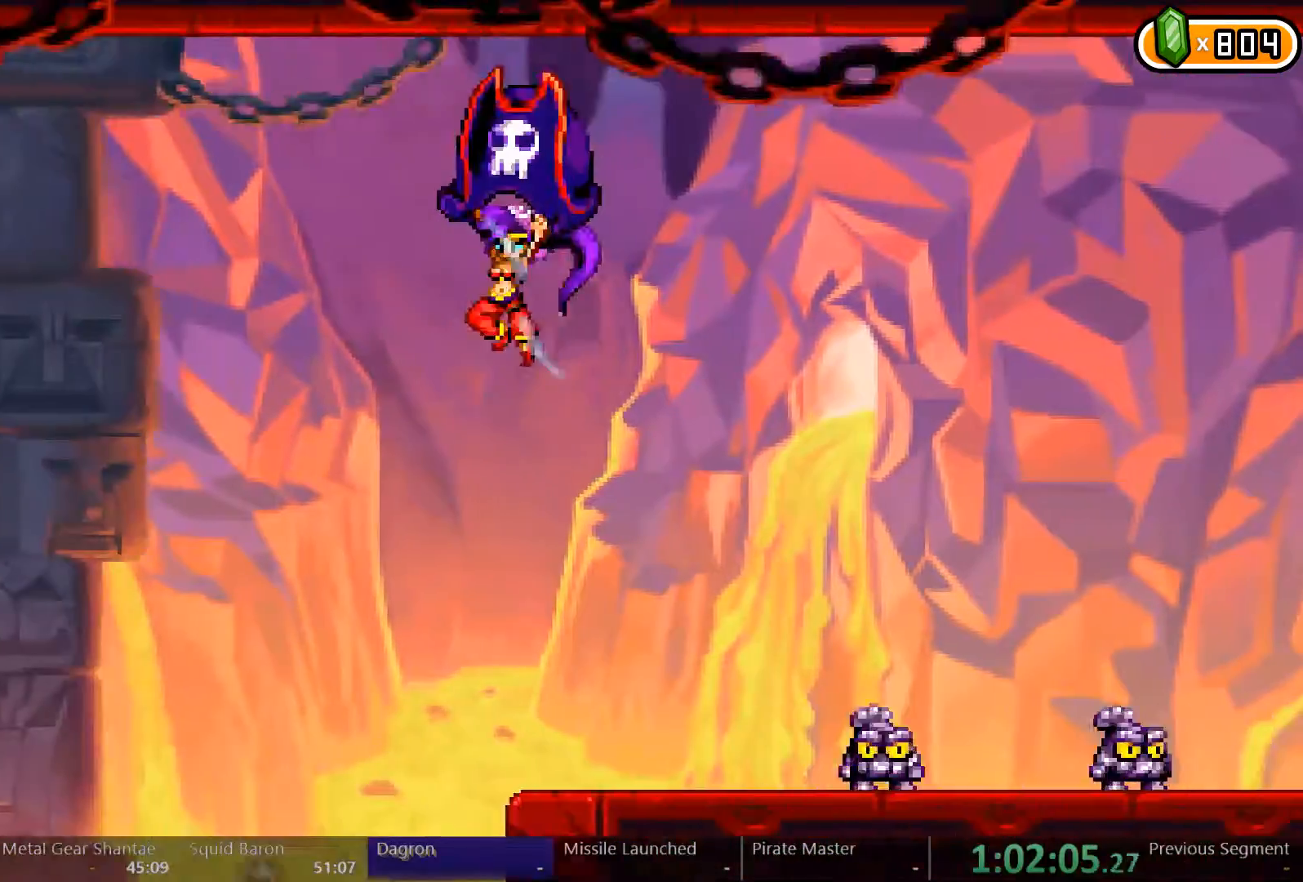
{"dt_ms": 500, "buttons": ["R2", "DPAD_LEFT"], "left_stick": "center", "right_stick": "center", "events": []}
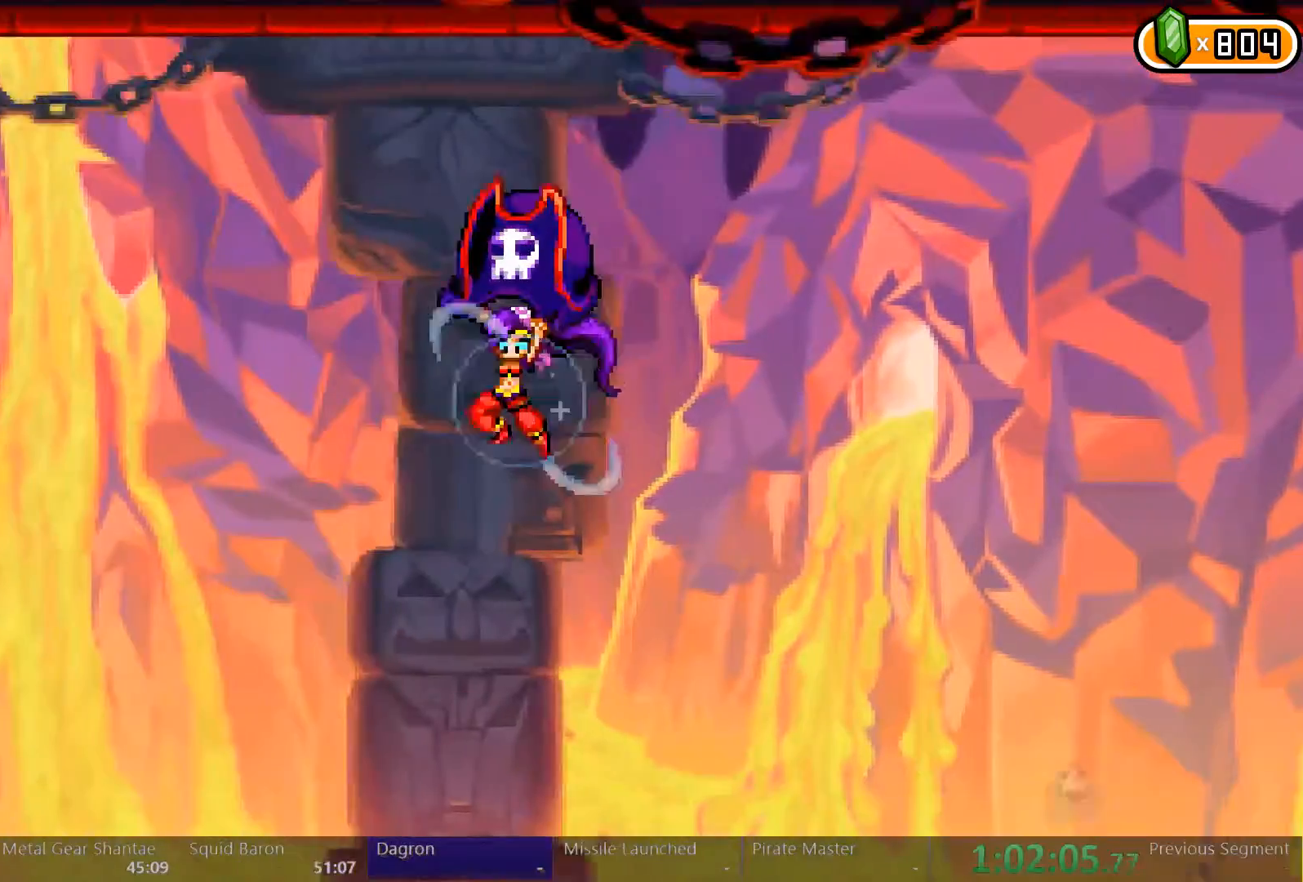
{"dt_ms": 500, "buttons": ["R2", "DPAD_LEFT"], "left_stick": "center", "right_stick": "center", "events": []}
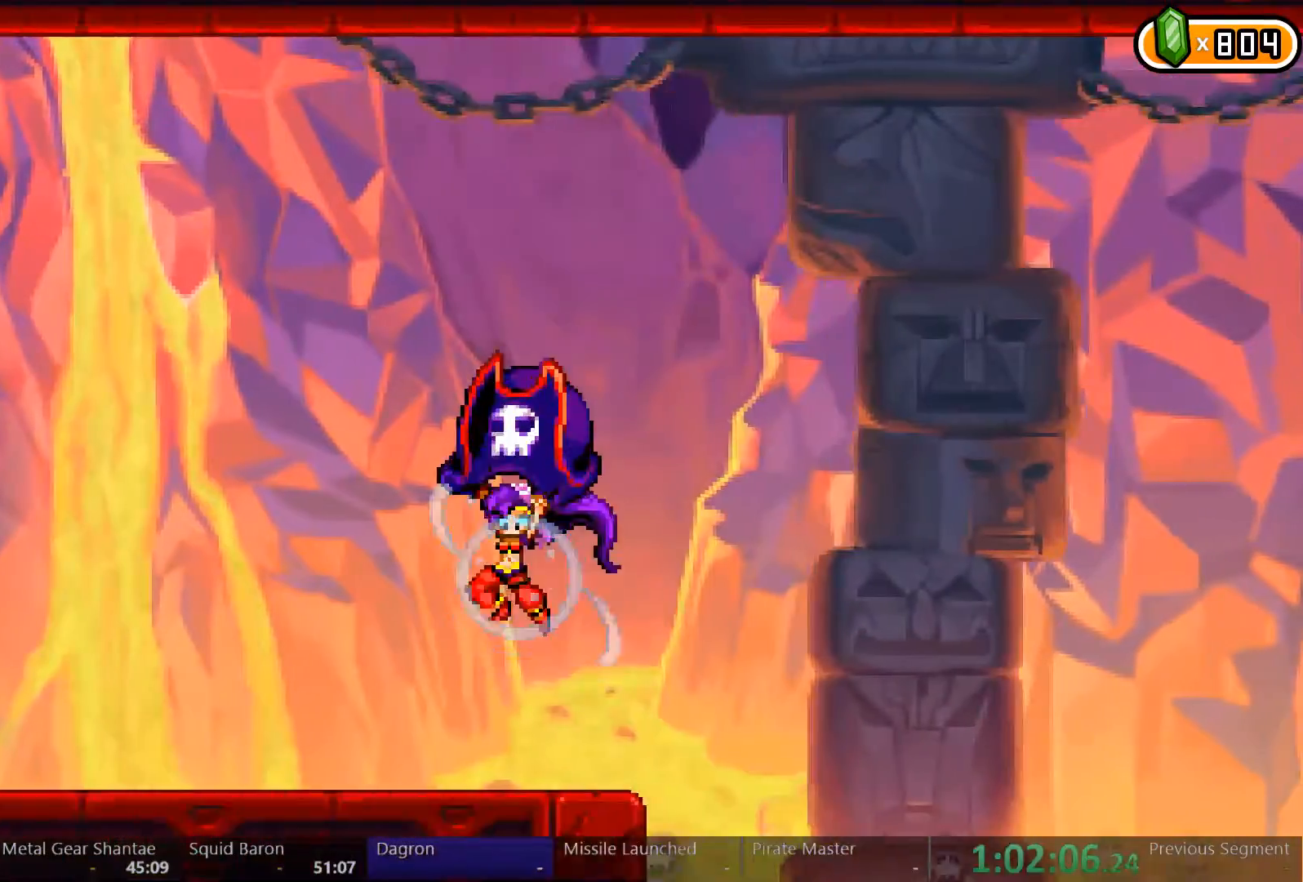
{"dt_ms": 500, "buttons": ["A", "R2", "DPAD_LEFT"], "left_stick": "center", "right_stick": "center", "events": [[67, "A", "down"]]}
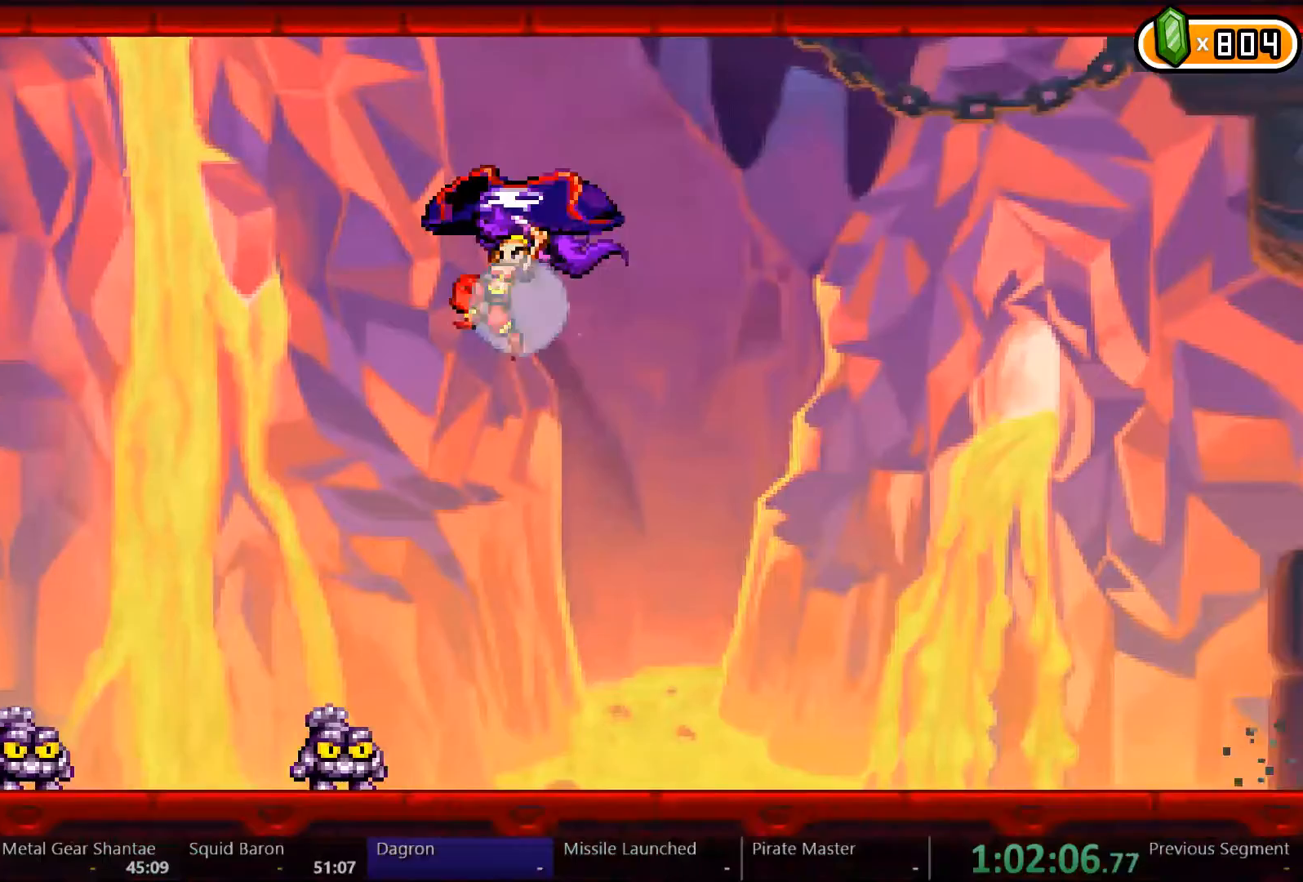
{"dt_ms": 500, "buttons": ["R2", "DPAD_LEFT"], "left_stick": "center", "right_stick": "center", "events": [[200, "A", "up"]]}
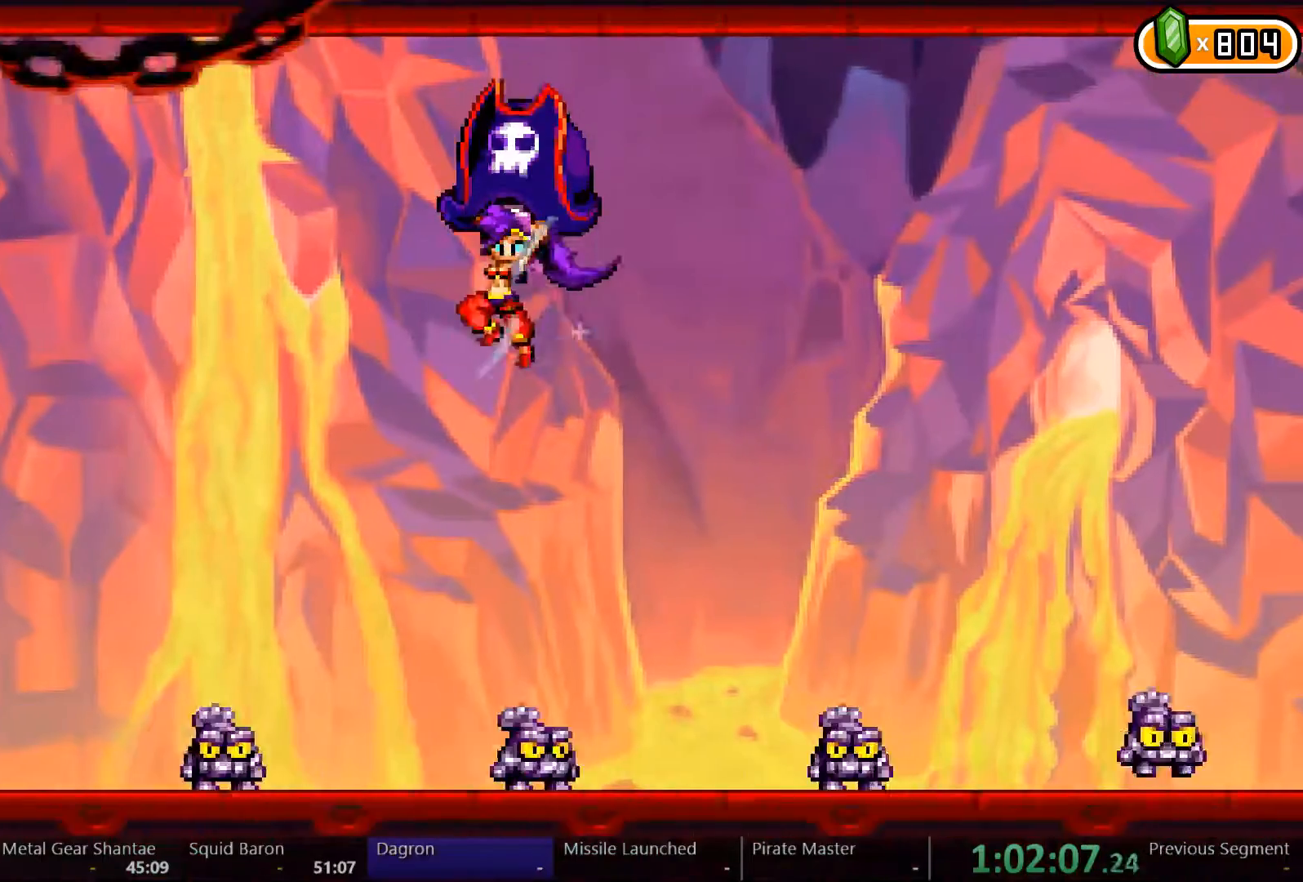
{"dt_ms": 500, "buttons": ["R2", "DPAD_LEFT"], "left_stick": "center", "right_stick": "center", "events": []}
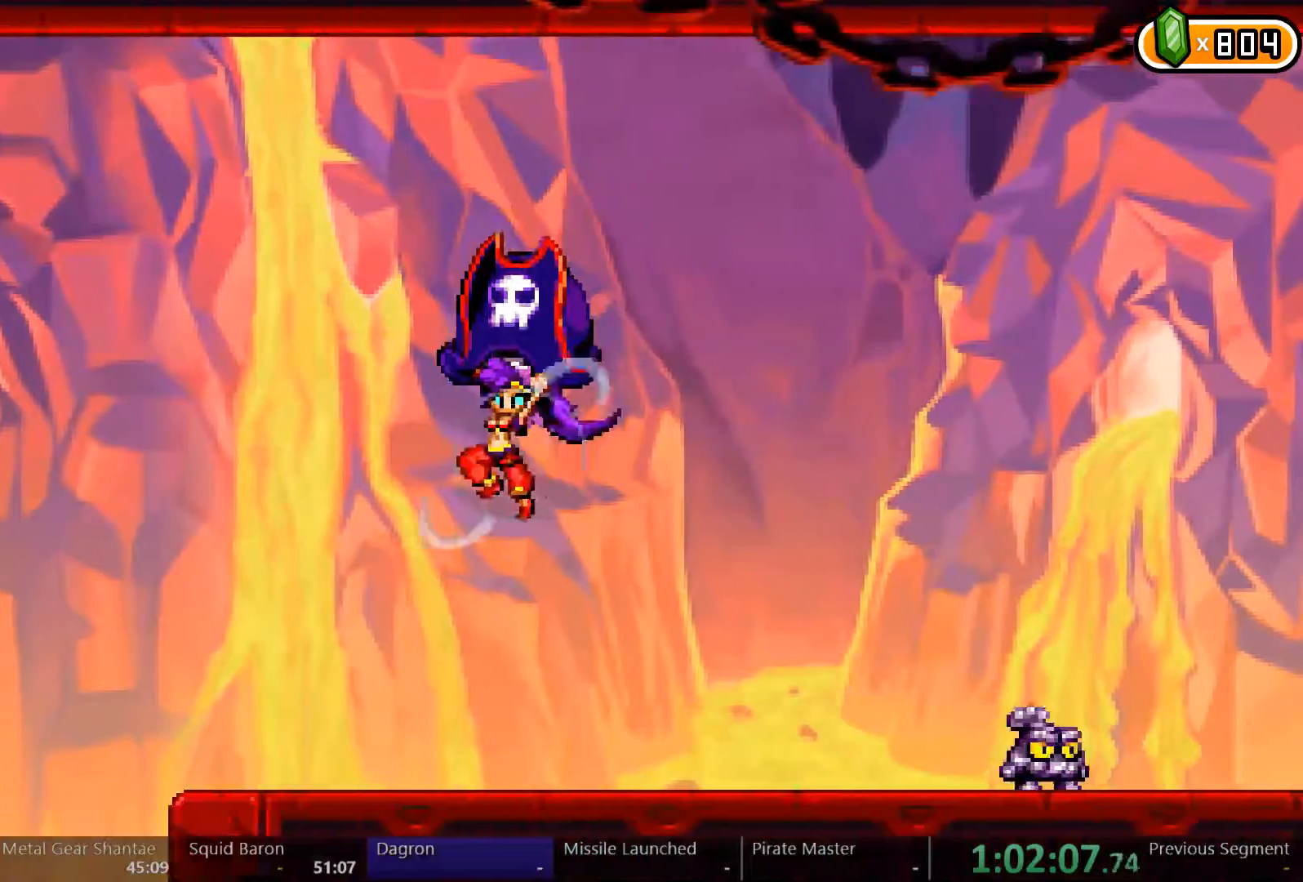
{"dt_ms": 500, "buttons": ["R2", "DPAD_LEFT"], "left_stick": "center", "right_stick": "center", "events": []}
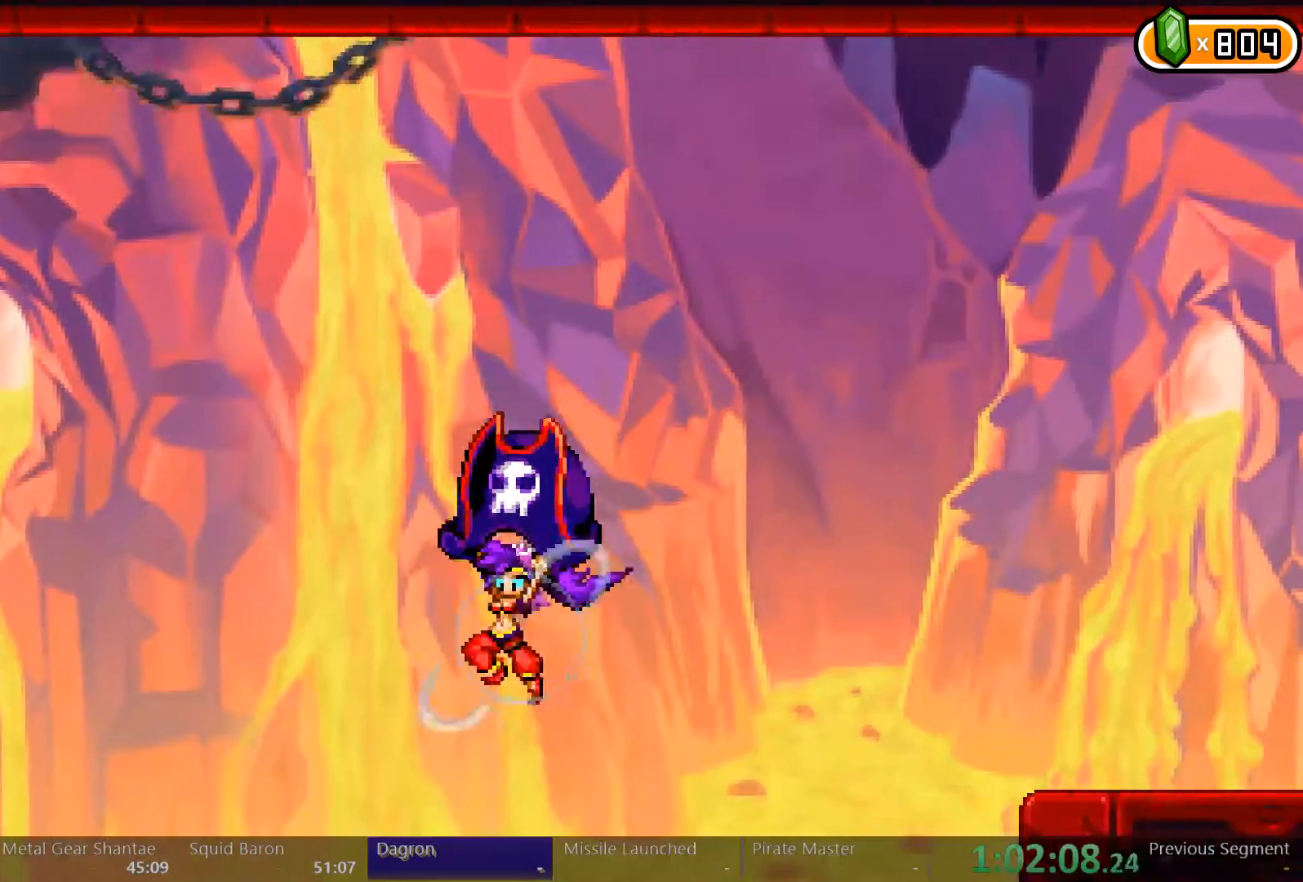
{"dt_ms": 500, "buttons": ["A", "R2", "DPAD_LEFT"], "left_stick": "center", "right_stick": "center", "events": [[100, "A", "down"]]}